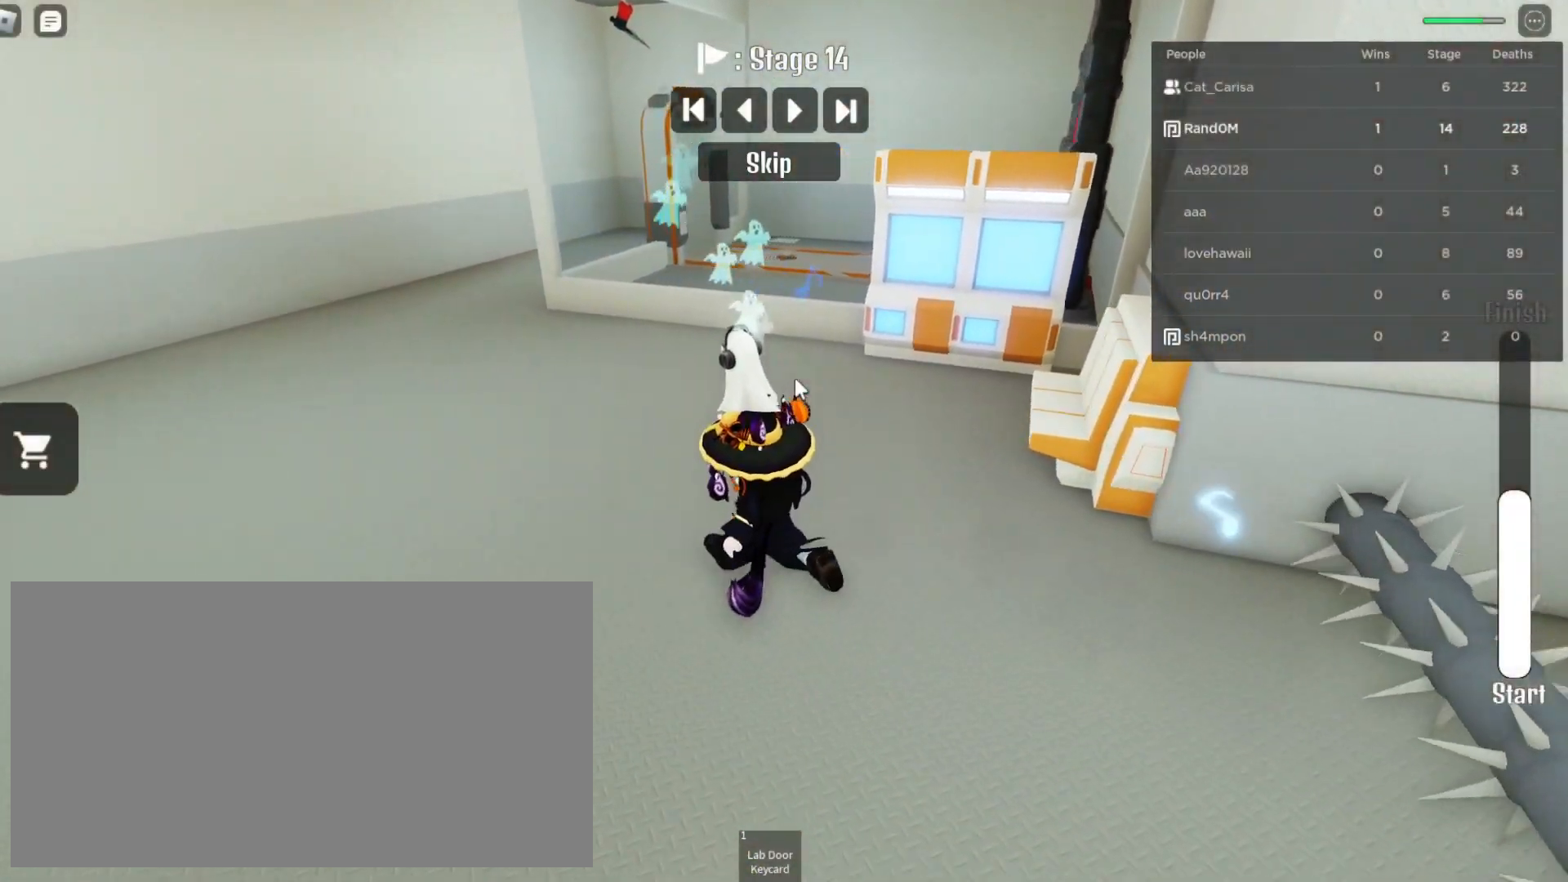
Gameplay with keyboard and mouse; each line is a JSON object with the keys and mouse buttons held at the frame after it. "events" lists presses ("down") and releases ("up") of "a", "ctrl", "d", "e", "q", "s", "shift", "space", "w", "mouse_left", "mouse_wheel", "mouse_right", "mouse_mb4" and "mouse_mb5" between this image and that frame as [ms after this image, input, new state], when the widget could be followed in between. "mouse_left", "mouse_wheel", "mouse_right", "mouse_mb4", "mouse_mb5" = the "left", "wheel", "right", "mb4", "mb5" buttons of the "mouse" list. No other keys are recorded. "wheel" means that the mouse wheel is clicked or scrolled. Mouse movement is not recorded.
{"keys": ["a", "w"], "mouse": [], "events": [[433, "mouse_right", "up"]]}
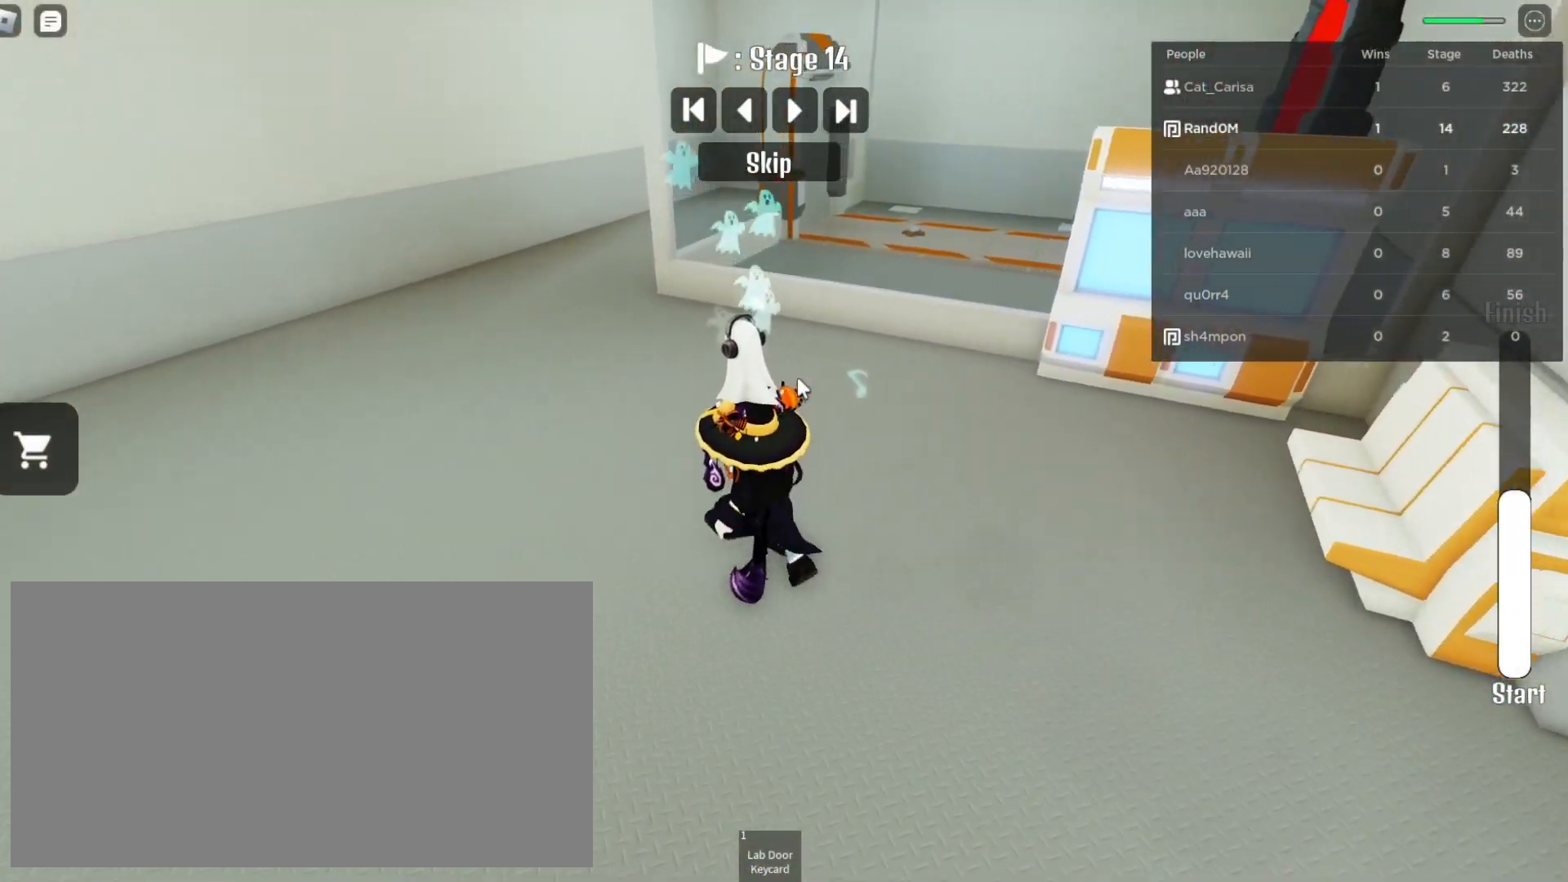
{"keys": ["a", "w"], "mouse": ["right"], "events": [[100, "space", "down"], [217, "space", "up"], [467, "mouse_right", "down"]]}
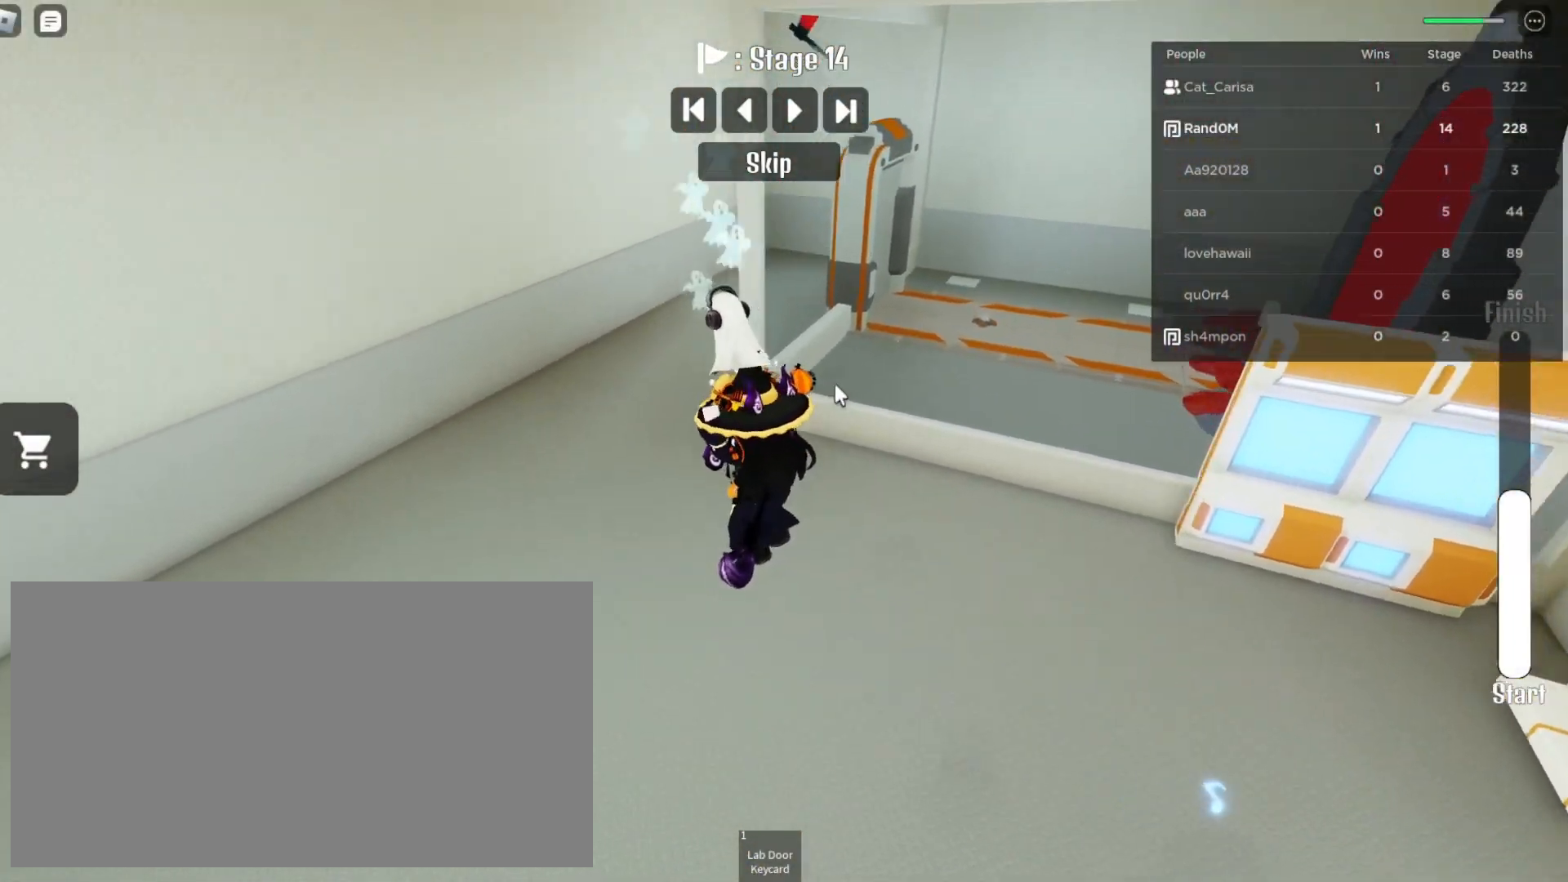
{"keys": ["a", "w"], "mouse": ["right"], "events": [[200, "space", "down"], [333, "space", "up"]]}
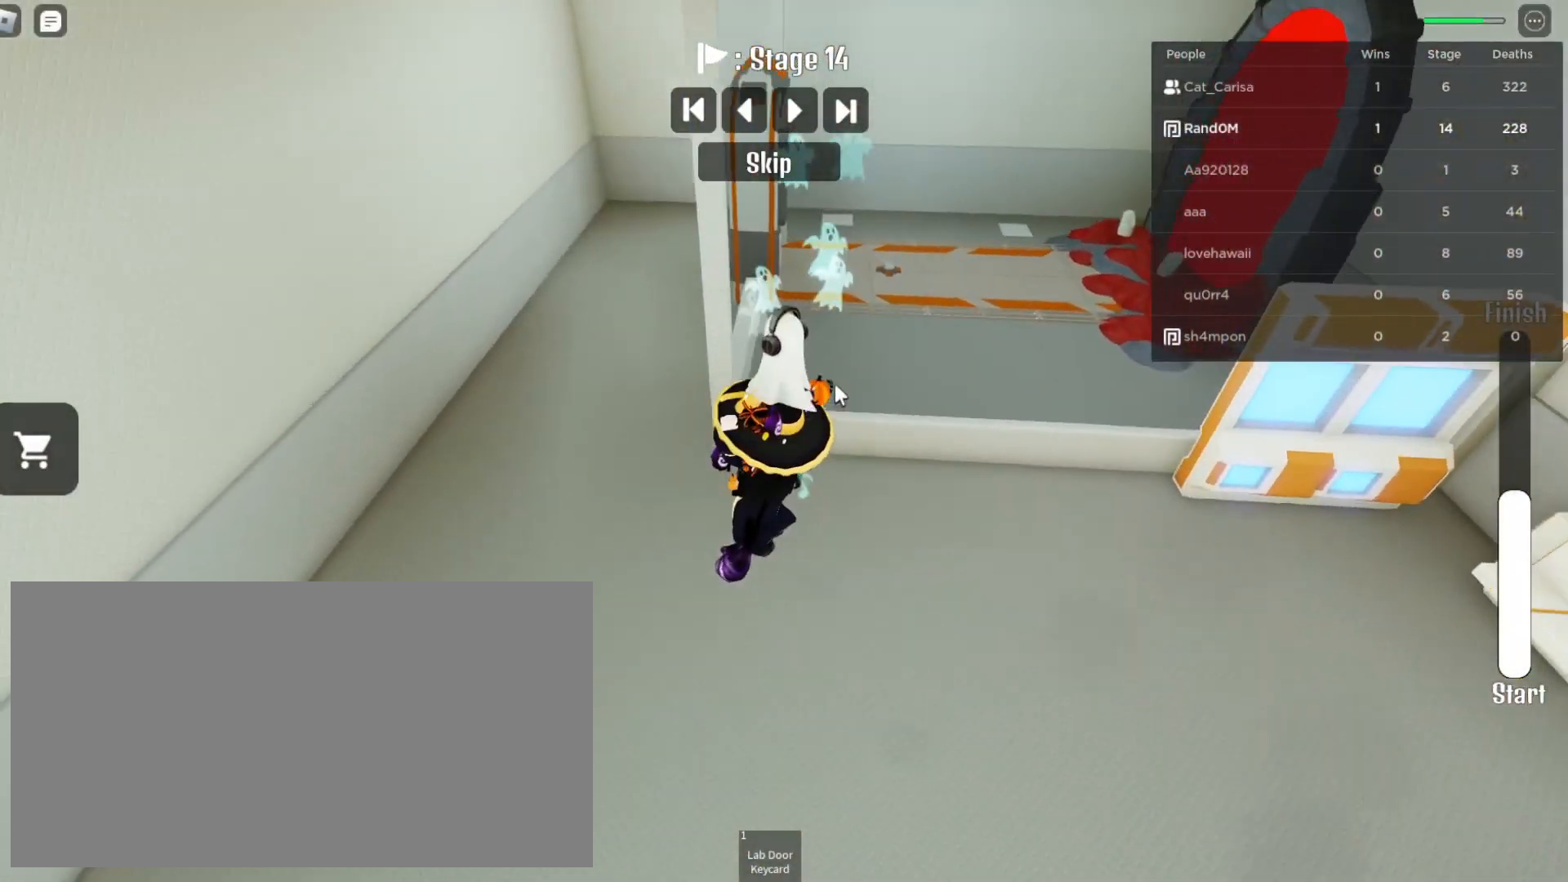
{"keys": ["a", "w"], "mouse": ["right"], "events": [[250, "space", "down"], [383, "space", "up"]]}
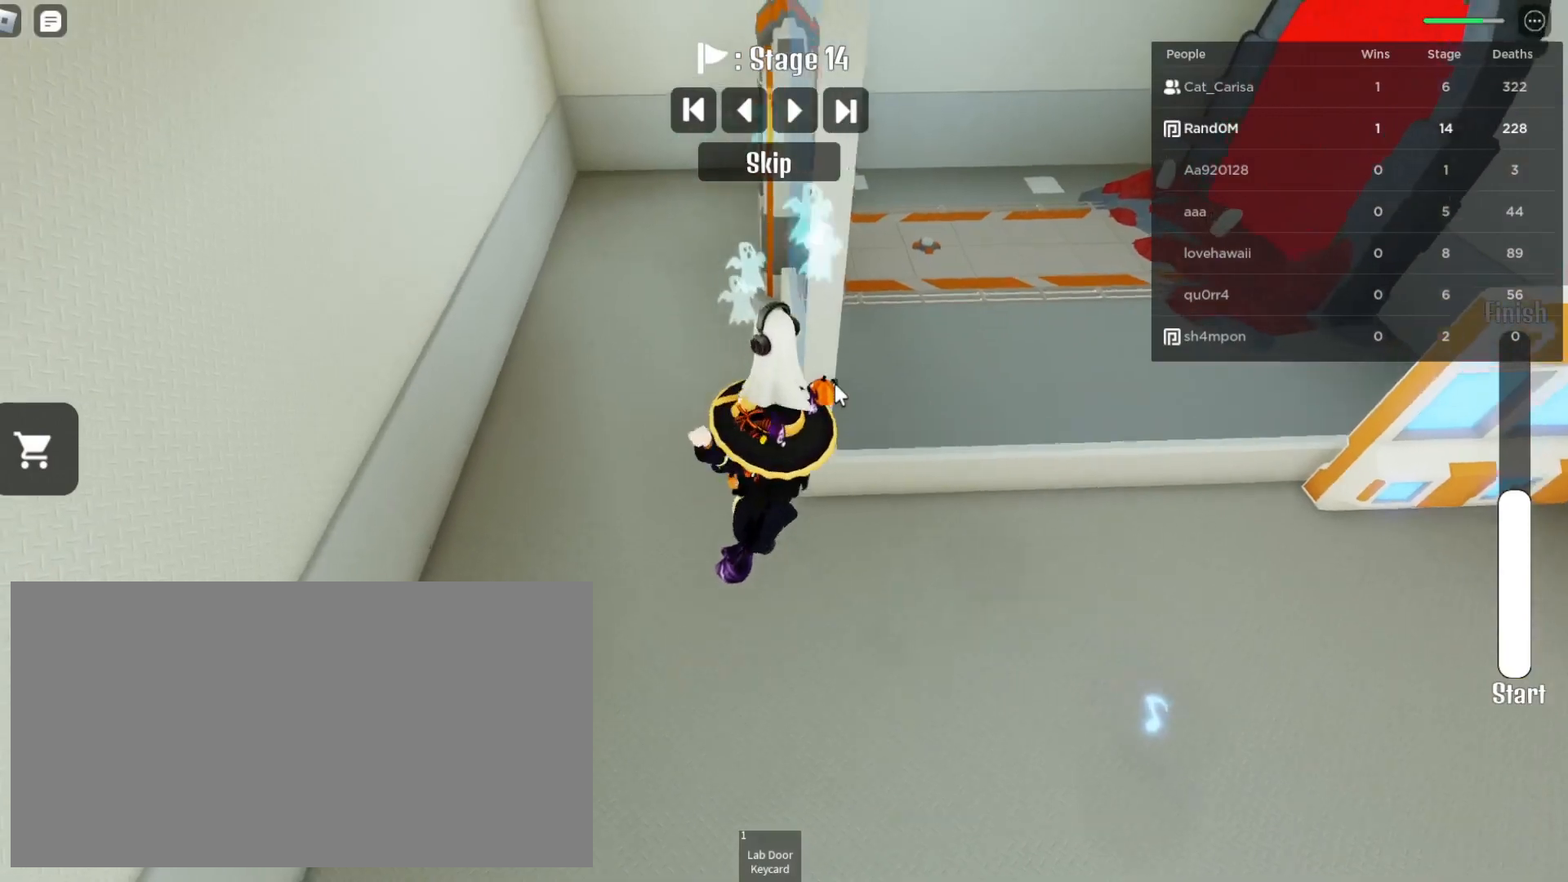
{"keys": ["a", "w"], "mouse": ["right"], "events": [[367, "space", "down"], [483, "space", "up"]]}
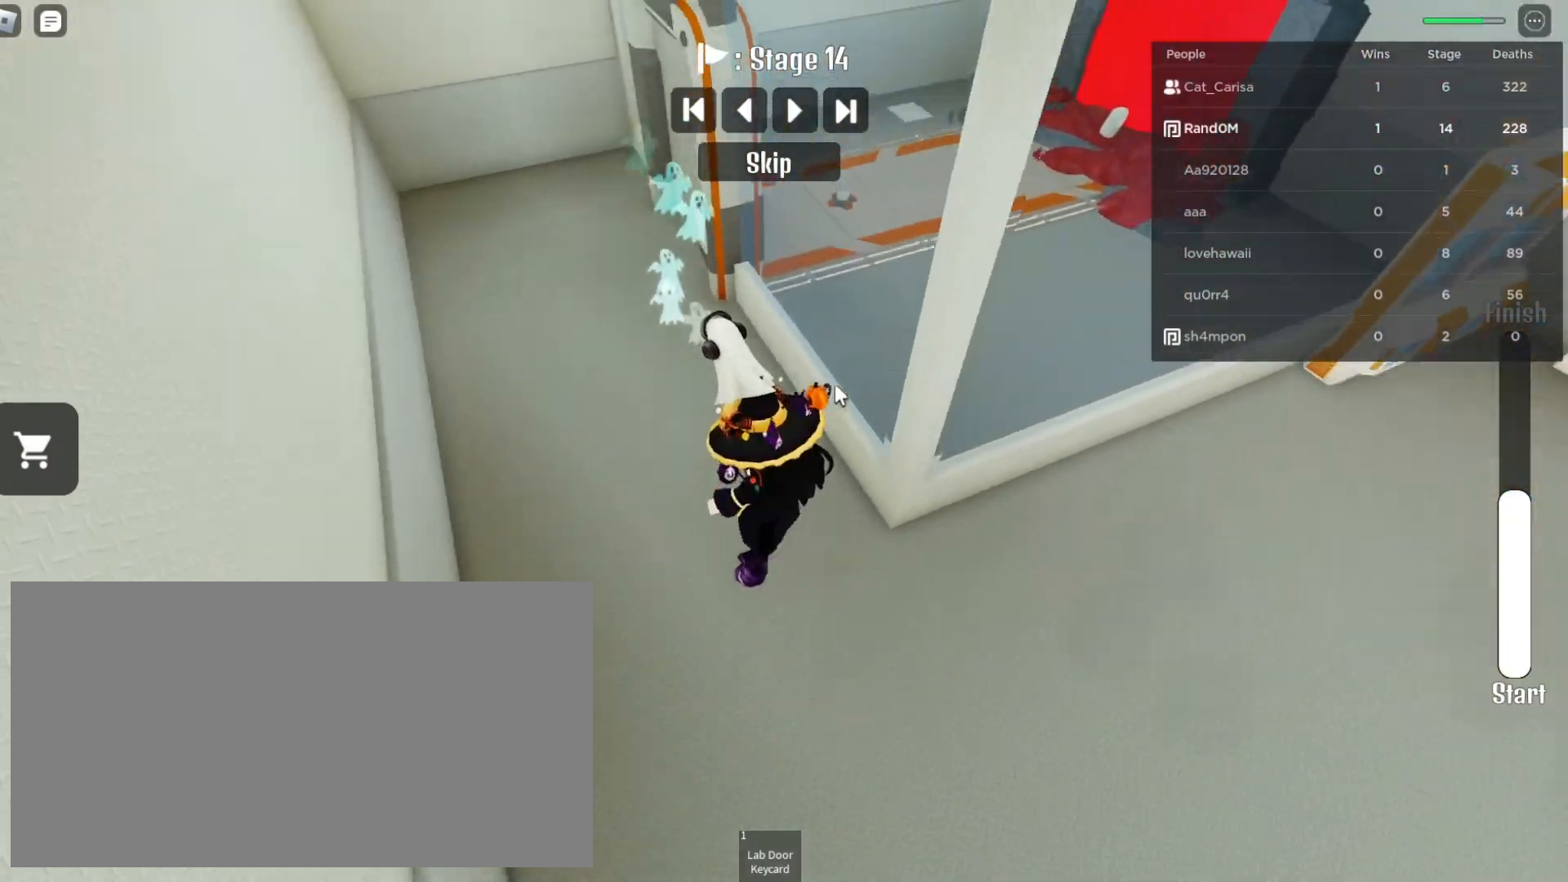
{"keys": ["a", "space", "w"], "mouse": ["right"], "events": [[467, "space", "down"]]}
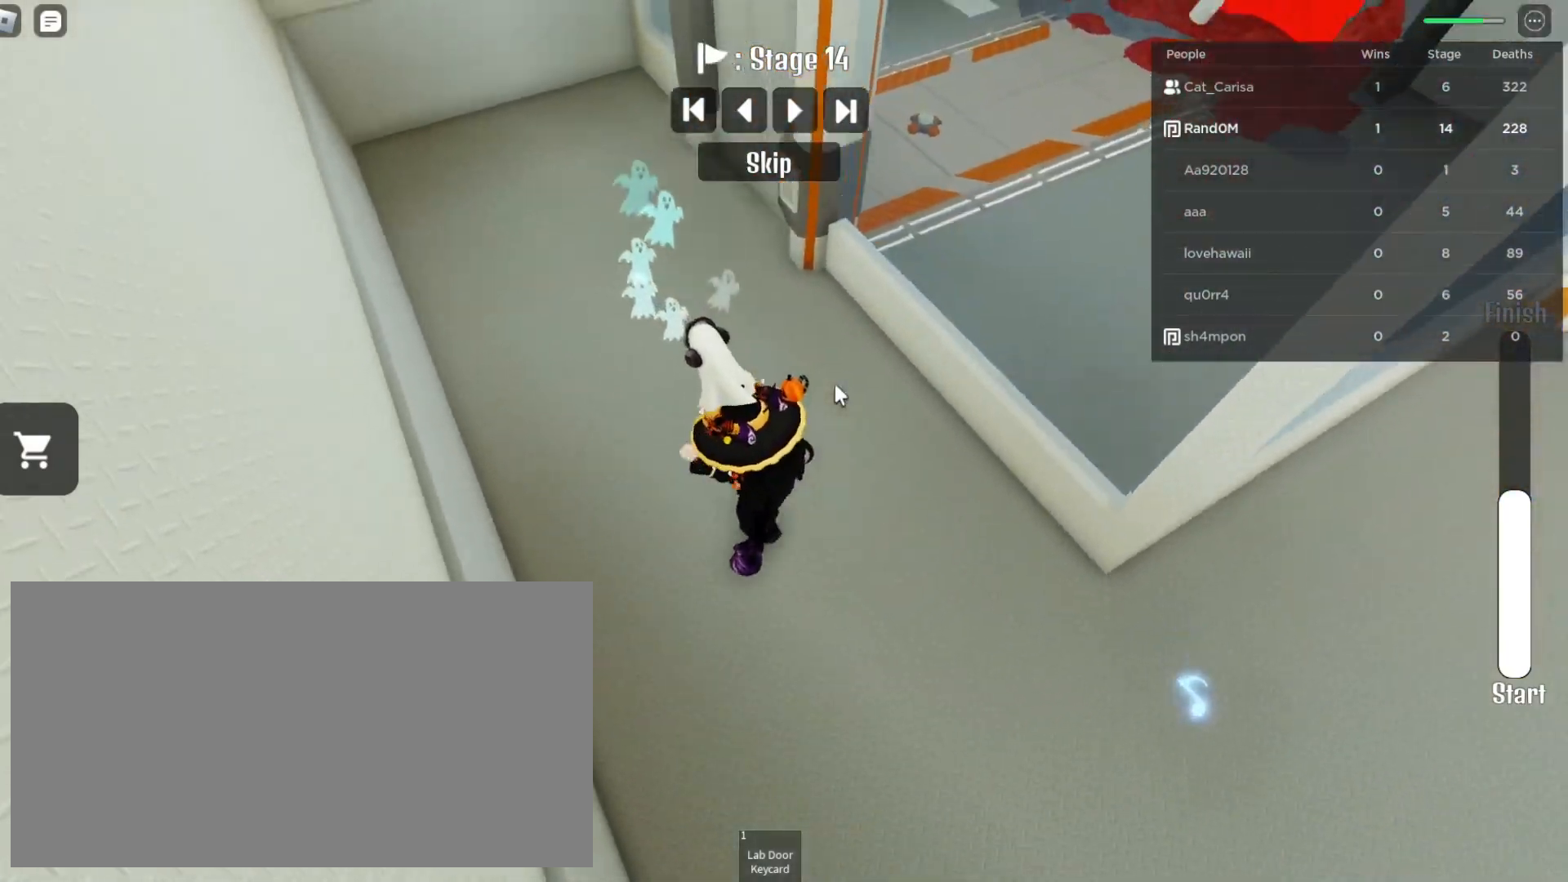
{"keys": ["w"], "mouse": ["right"], "events": [[100, "space", "up"], [417, "a", "up"]]}
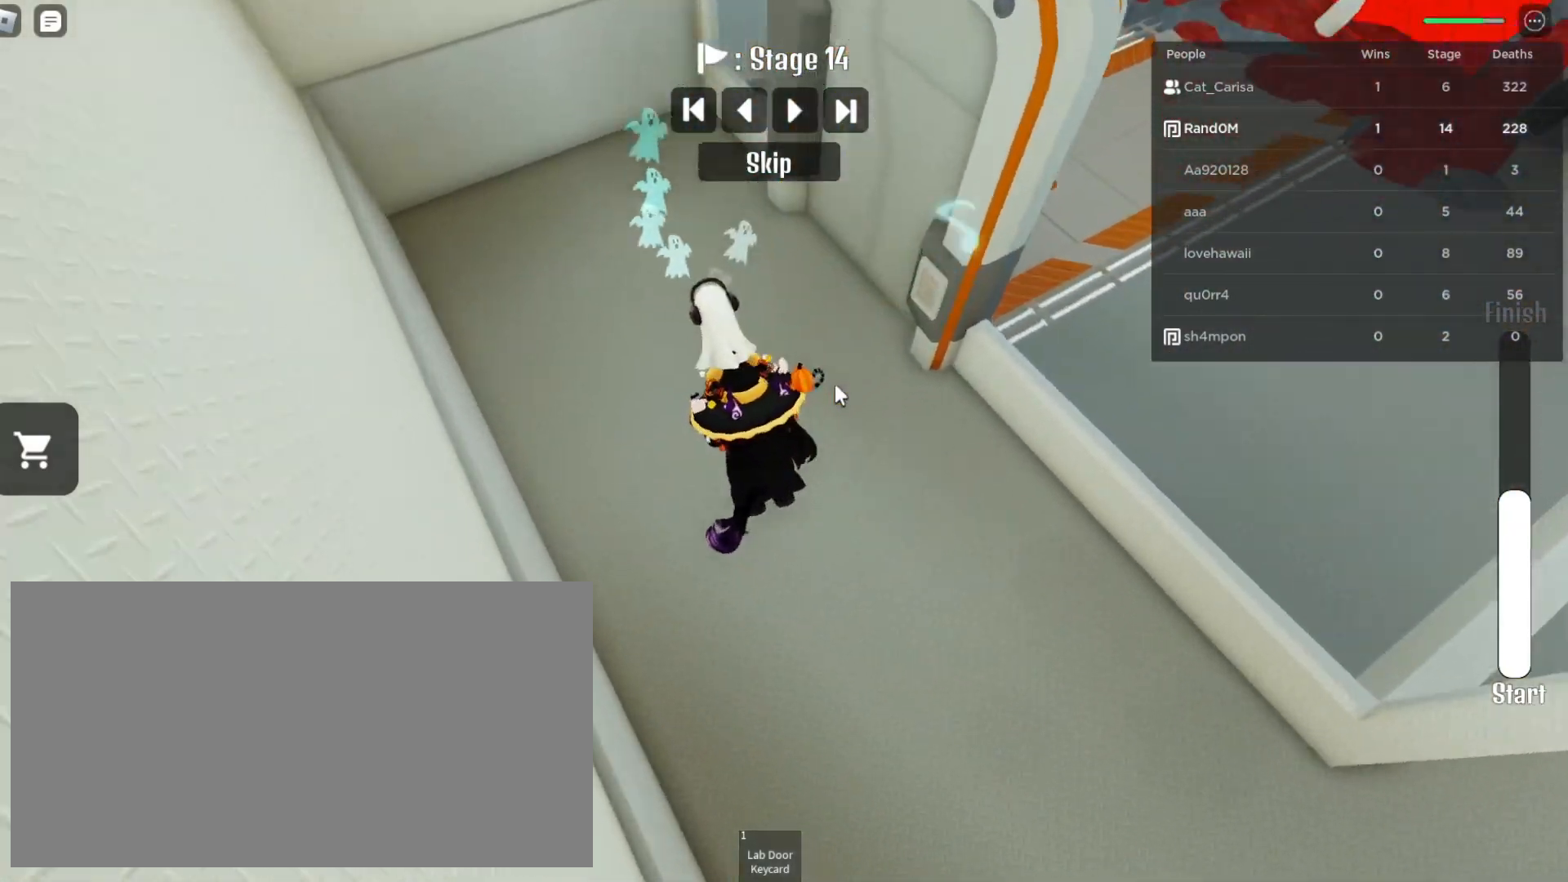
{"keys": ["w"], "mouse": ["right"], "events": []}
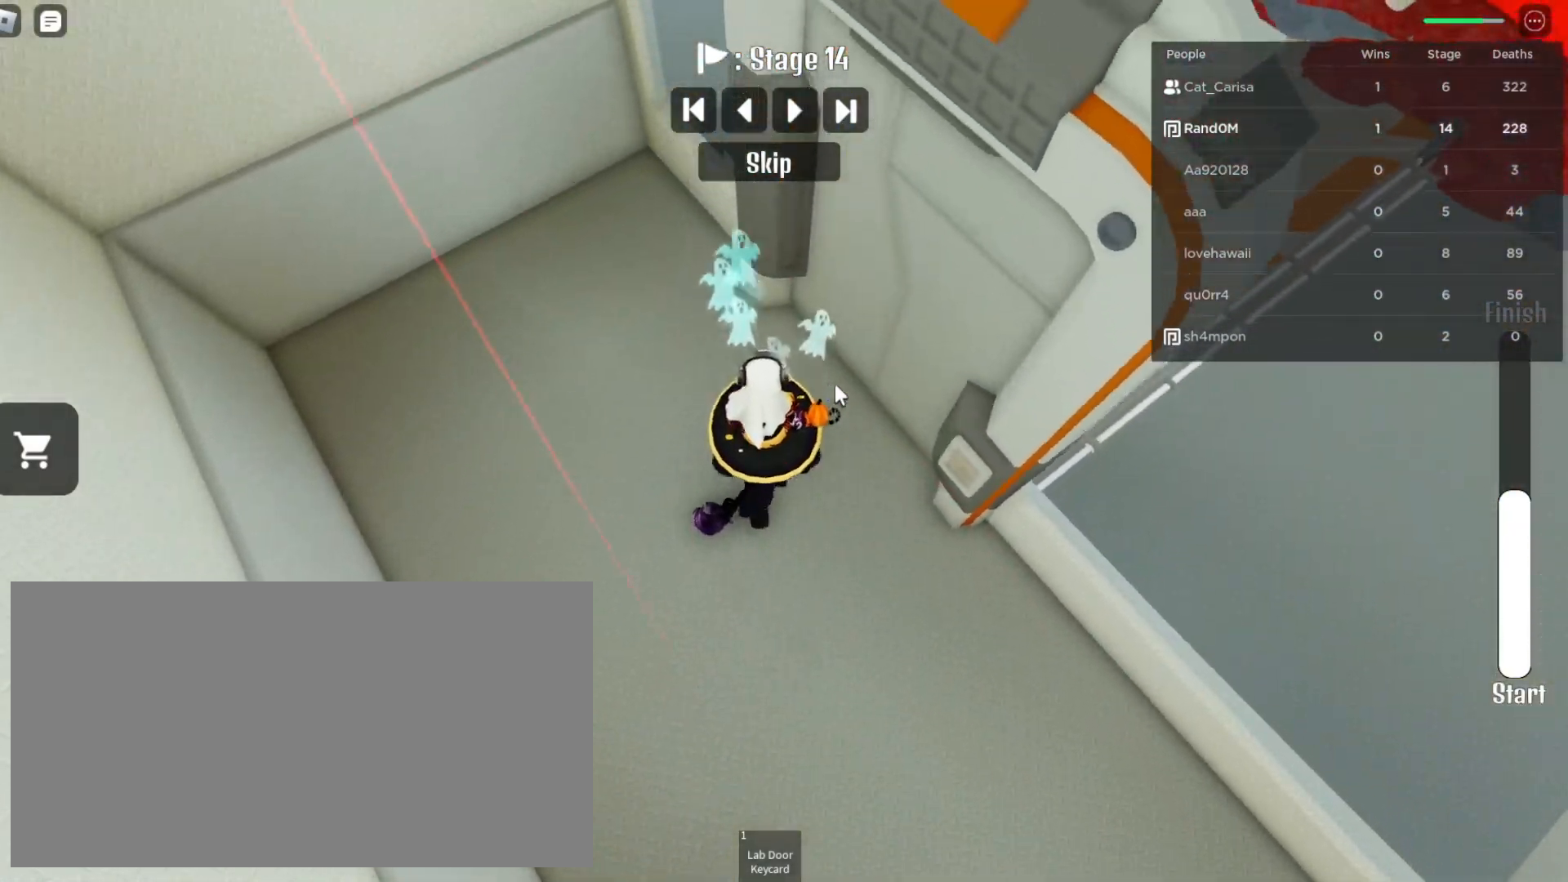
{"keys": ["space", "w"], "mouse": ["right"], "events": [[333, "space", "down"]]}
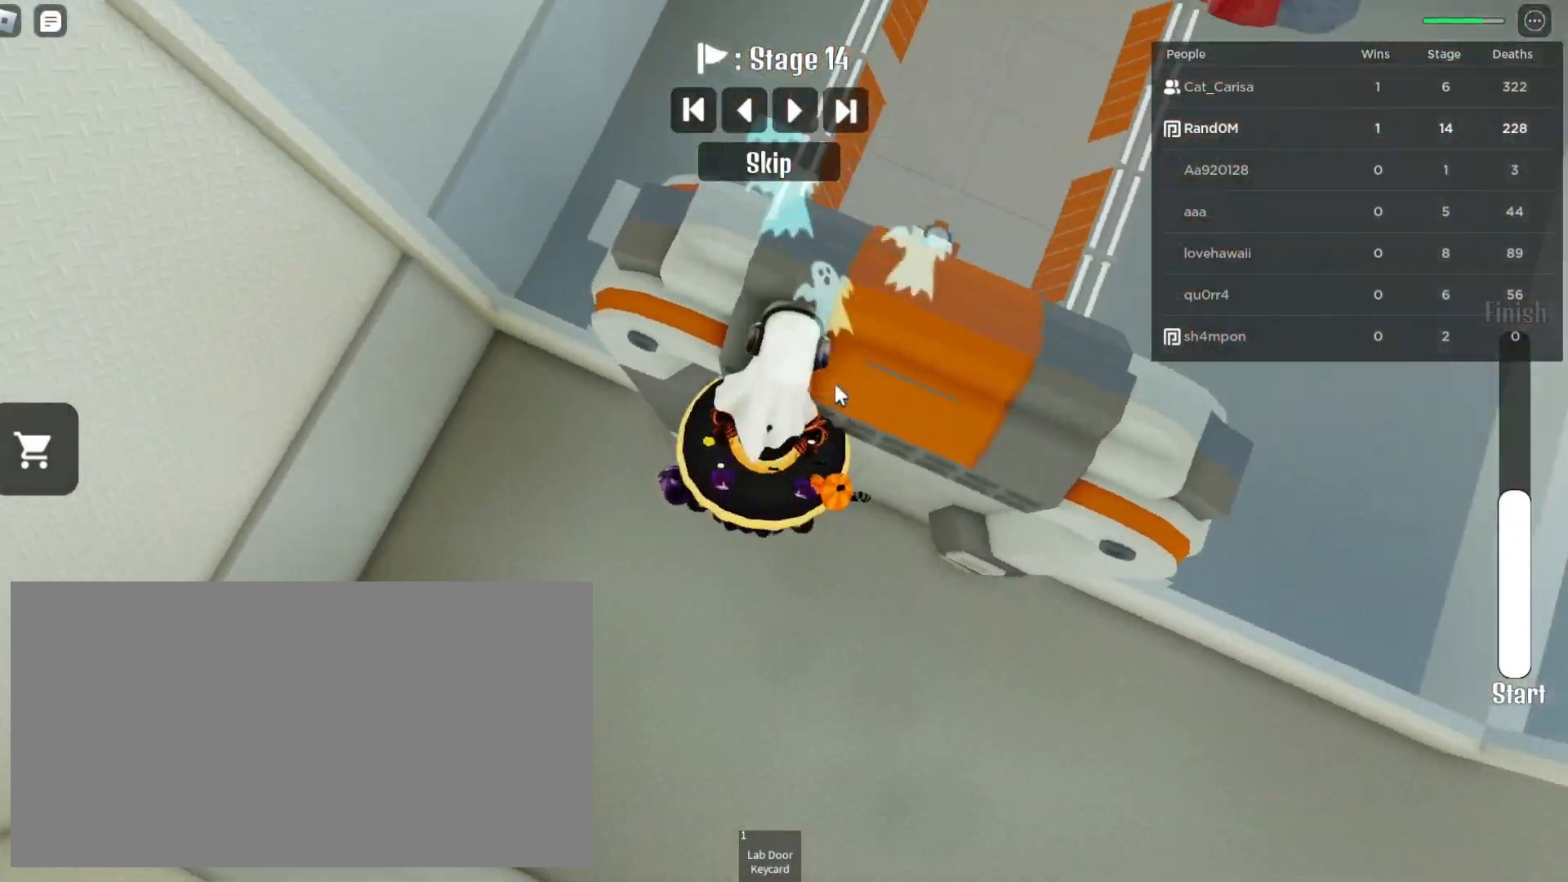
{"keys": ["d", "space"], "mouse": ["right"], "events": [[300, "d", "down"], [317, "space", "up"], [317, "w", "up"], [467, "space", "down"]]}
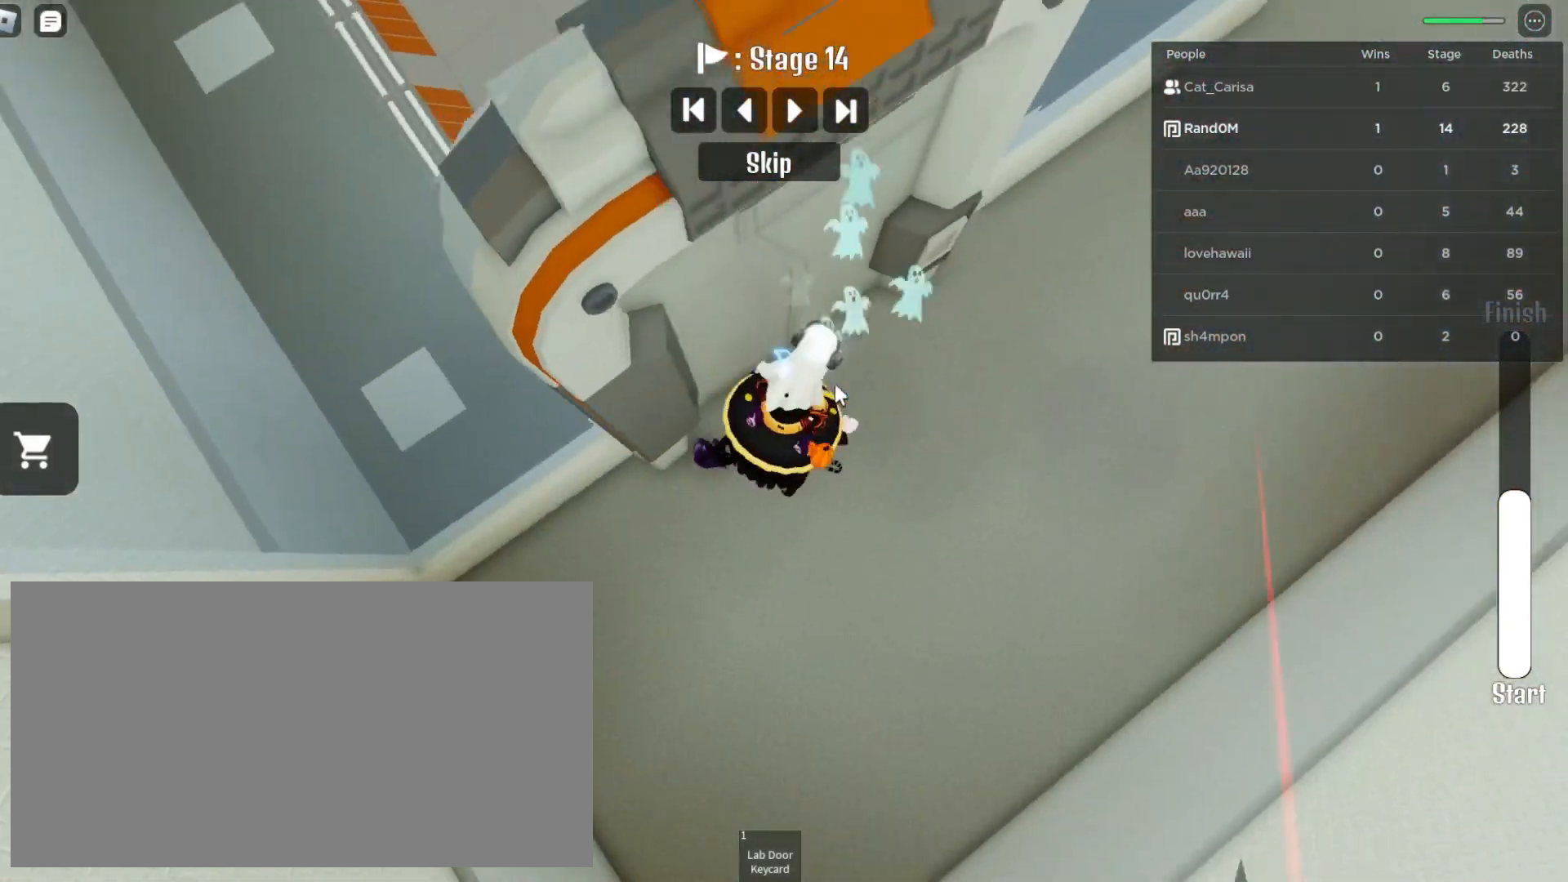
{"keys": ["d"], "mouse": ["right"], "events": [[133, "space", "up"]]}
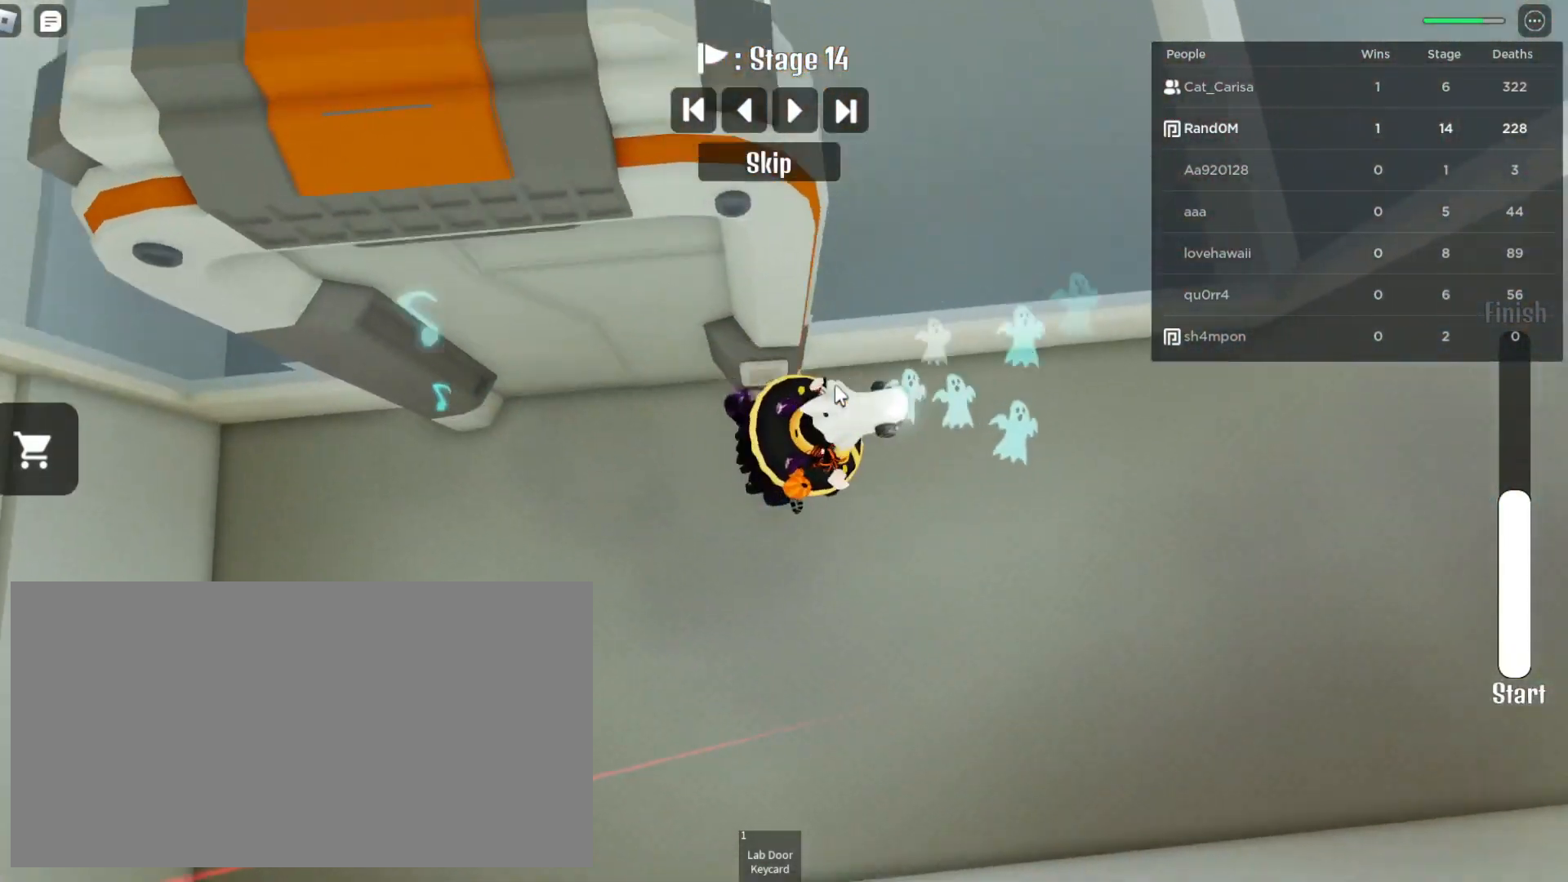
{"keys": ["a"], "mouse": ["right"], "events": [[167, "space", "down"], [283, "a", "down"], [300, "d", "up"], [367, "space", "up"]]}
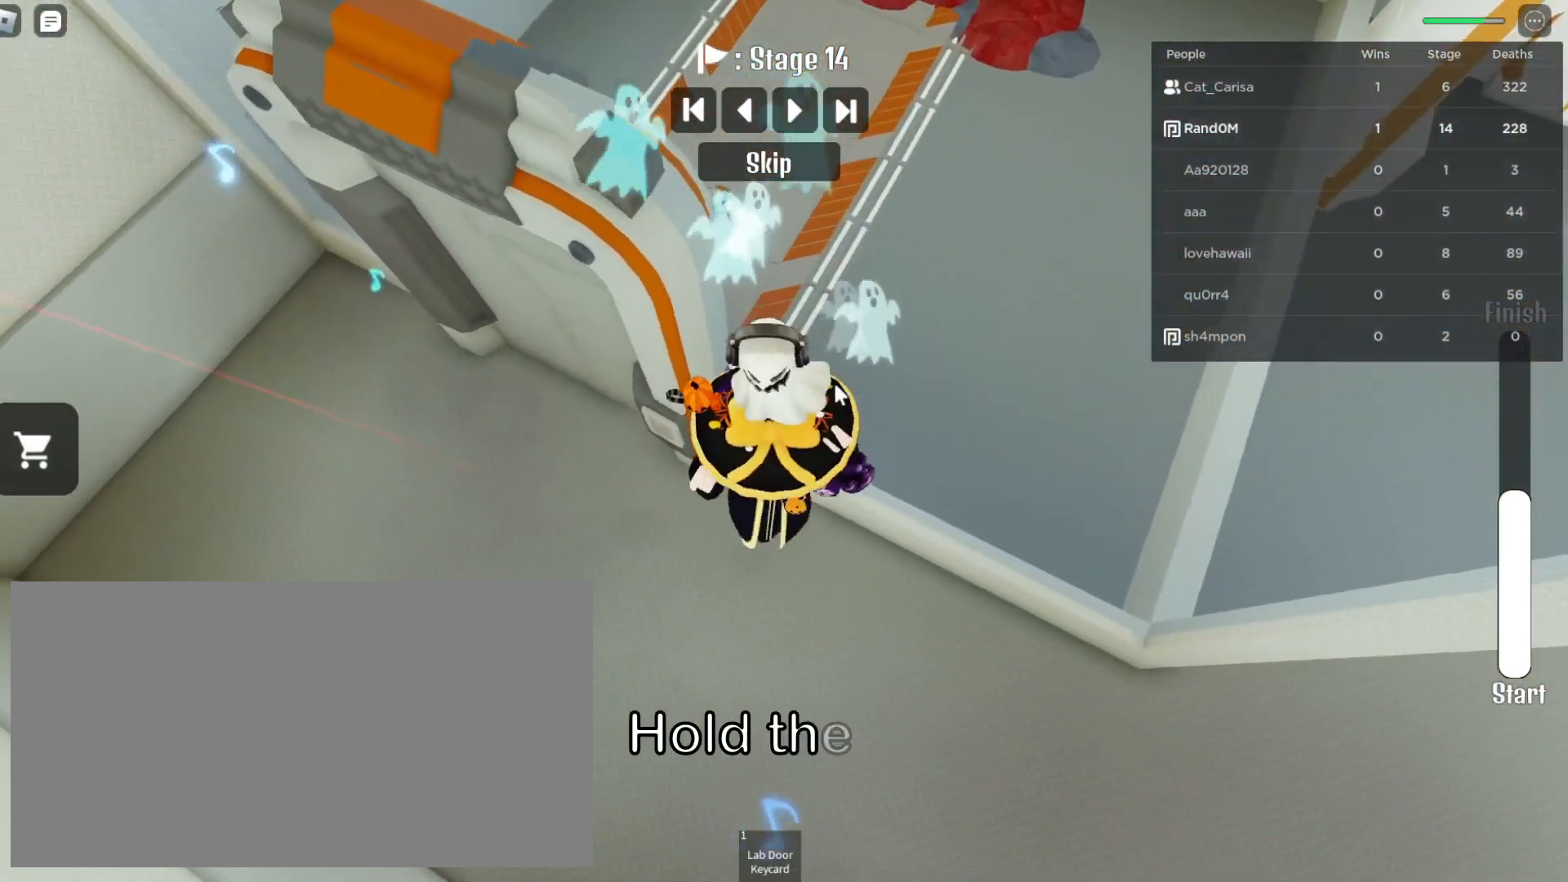
{"keys": ["w"], "mouse": ["right"], "events": [[133, "w", "down"], [167, "space", "down"], [367, "a", "up"], [467, "space", "up"]]}
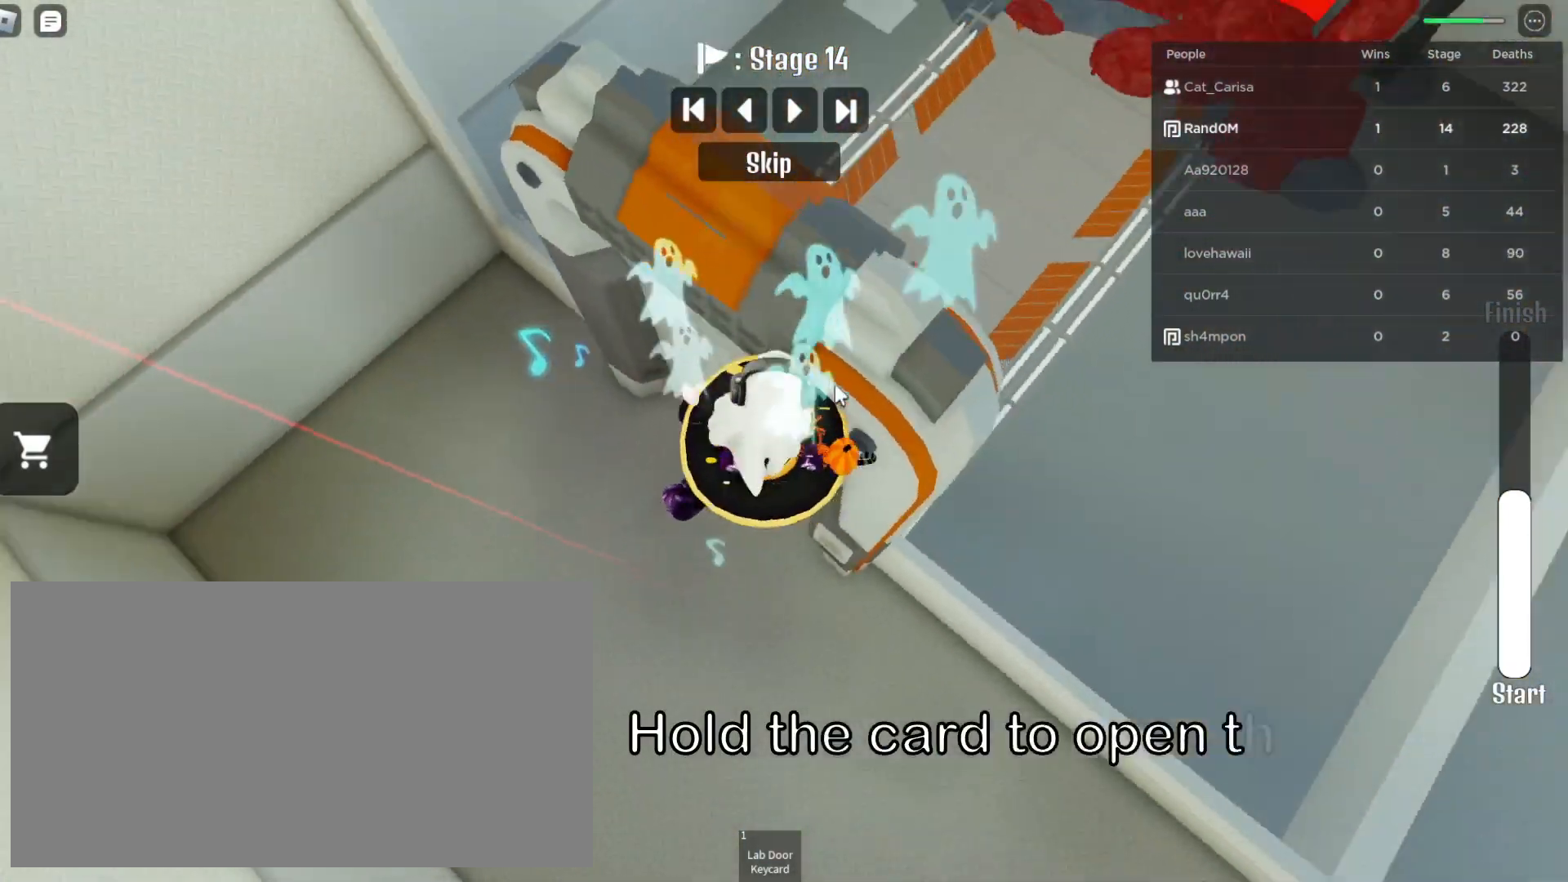
{"keys": ["a", "s"], "mouse": ["right"], "events": [[233, "w", "up"], [250, "space", "down"], [267, "mouse_left", "down"], [267, "s", "down"], [283, "a", "down"], [367, "mouse_left", "up"], [400, "space", "up"]]}
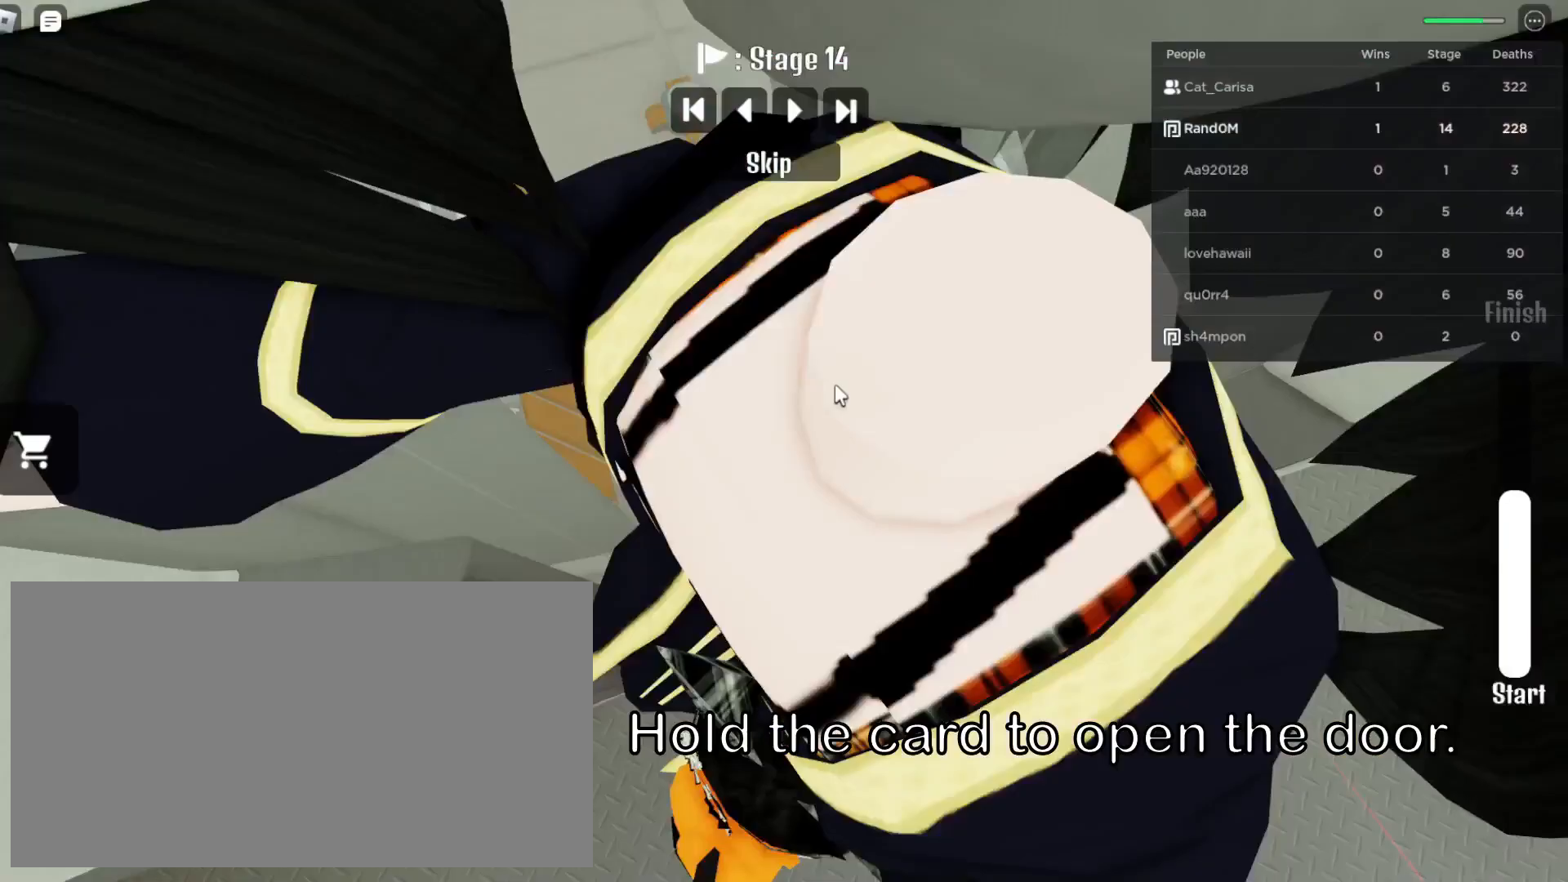
{"keys": ["d", "s"], "mouse": ["right"], "events": [[50, "a", "up"], [333, "space", "down"], [467, "space", "up"], [500, "d", "down"]]}
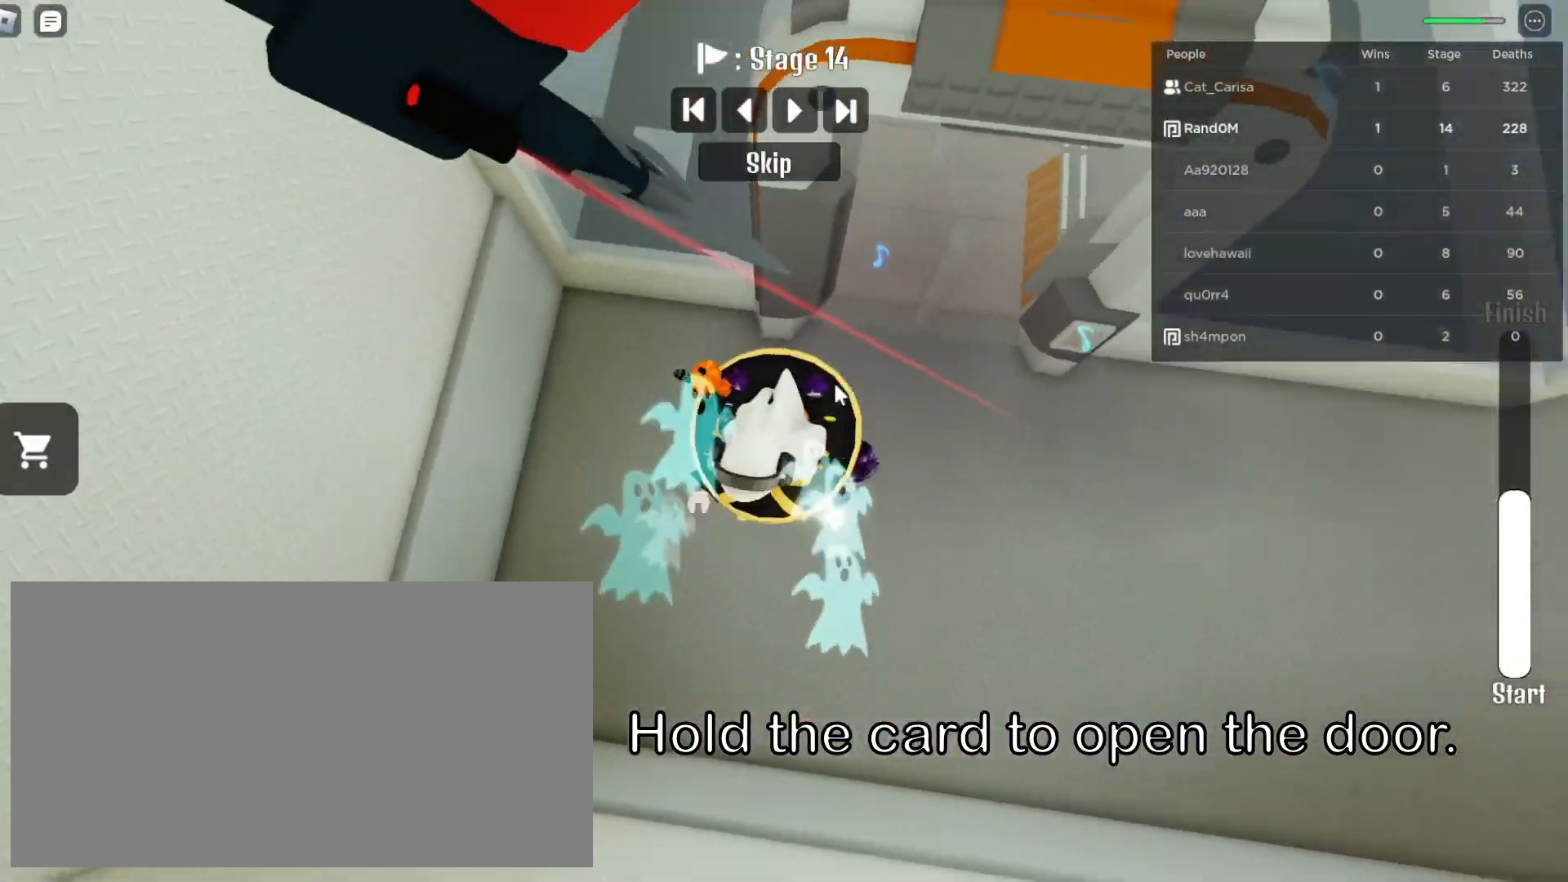
{"keys": ["w"], "mouse": ["right"], "events": [[67, "s", "up"], [300, "w", "down"], [467, "d", "up"]]}
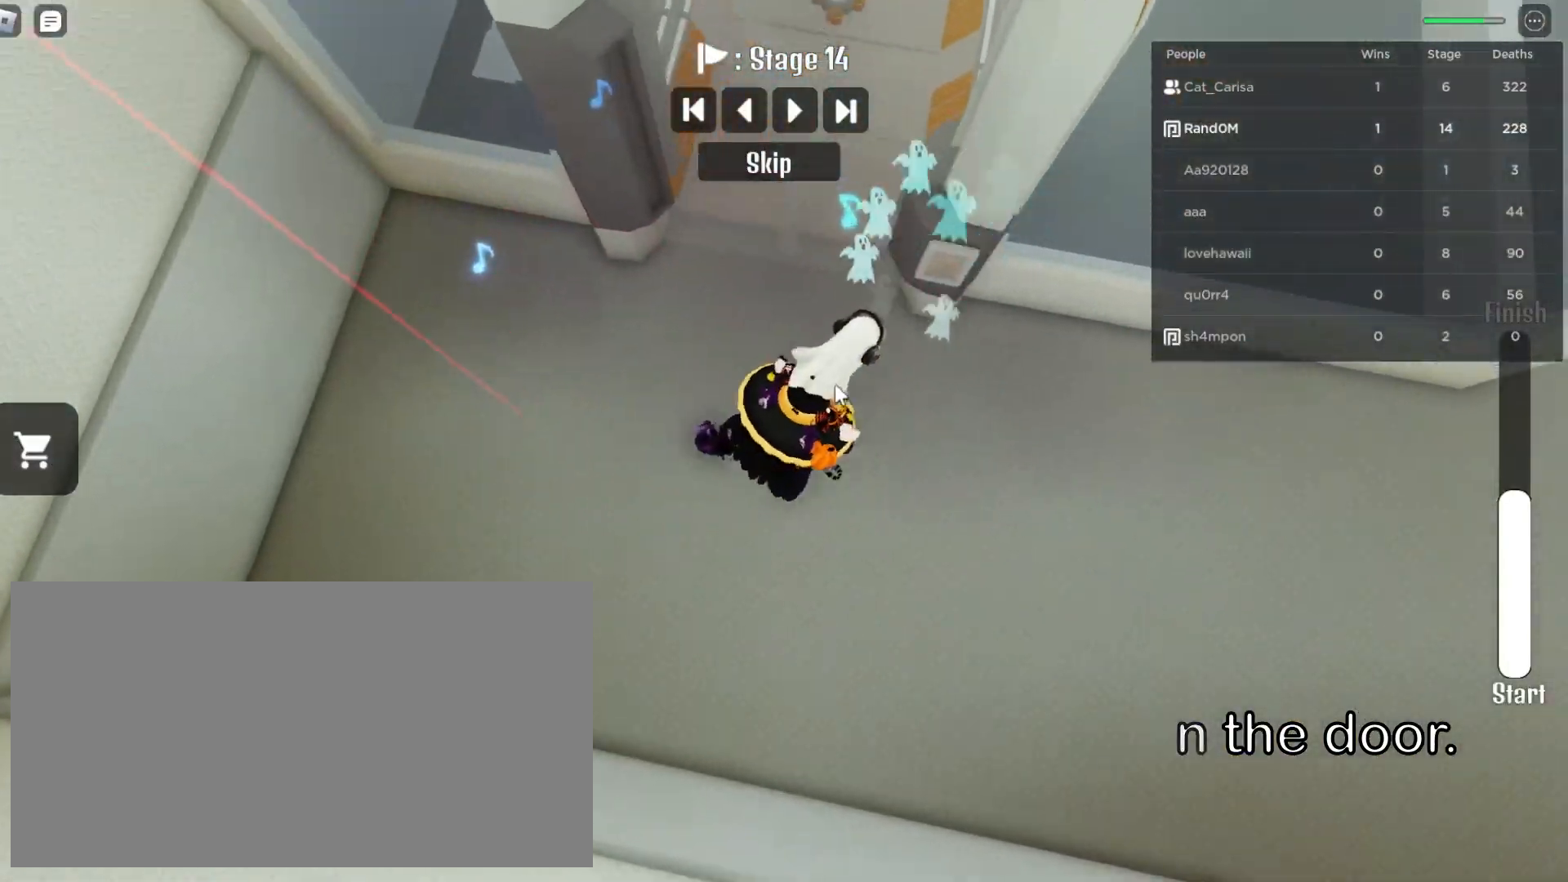
{"keys": ["a", "space", "w"], "mouse": ["right"], "events": [[367, "space", "down"], [483, "a", "down"]]}
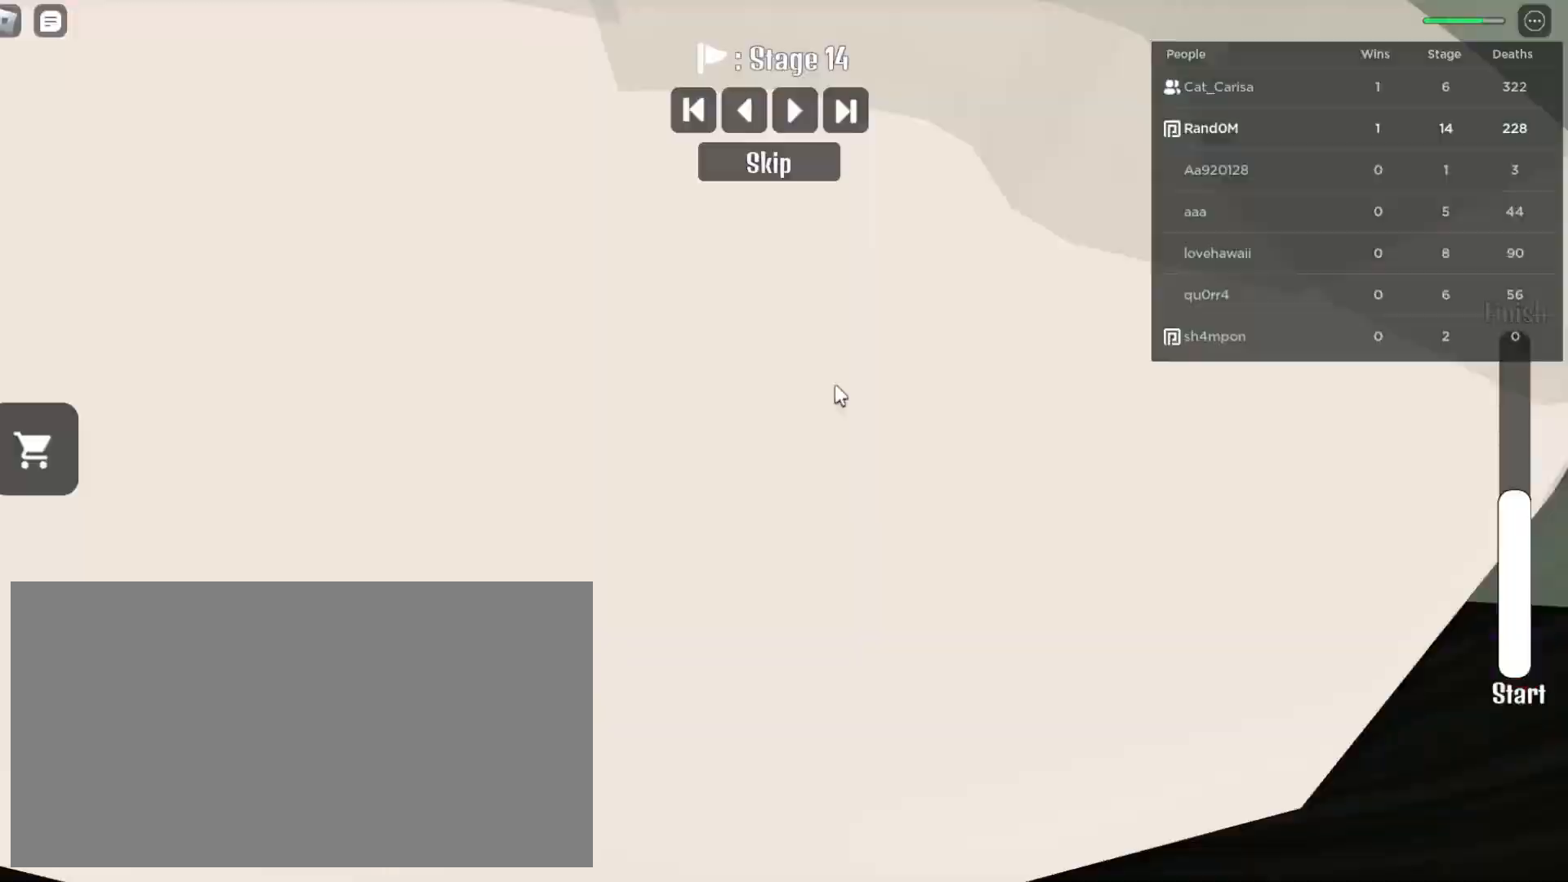
{"keys": ["a", "space", "w"], "mouse": ["right"], "events": [[33, "space", "up"], [417, "space", "down"]]}
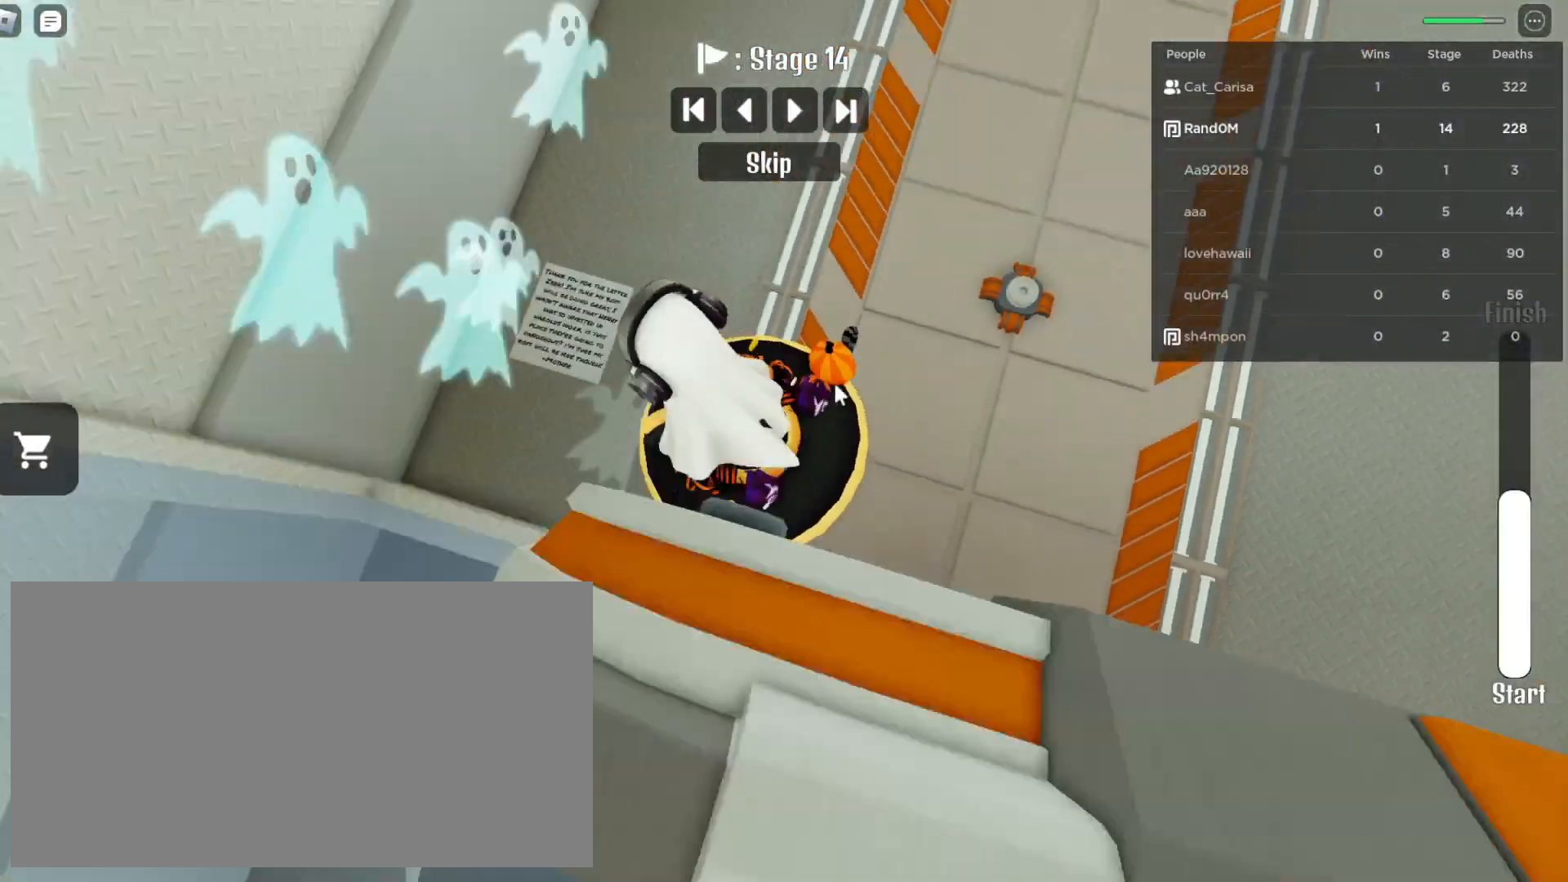
{"keys": ["w"], "mouse": ["right"], "events": [[83, "space", "up"], [400, "a", "up"]]}
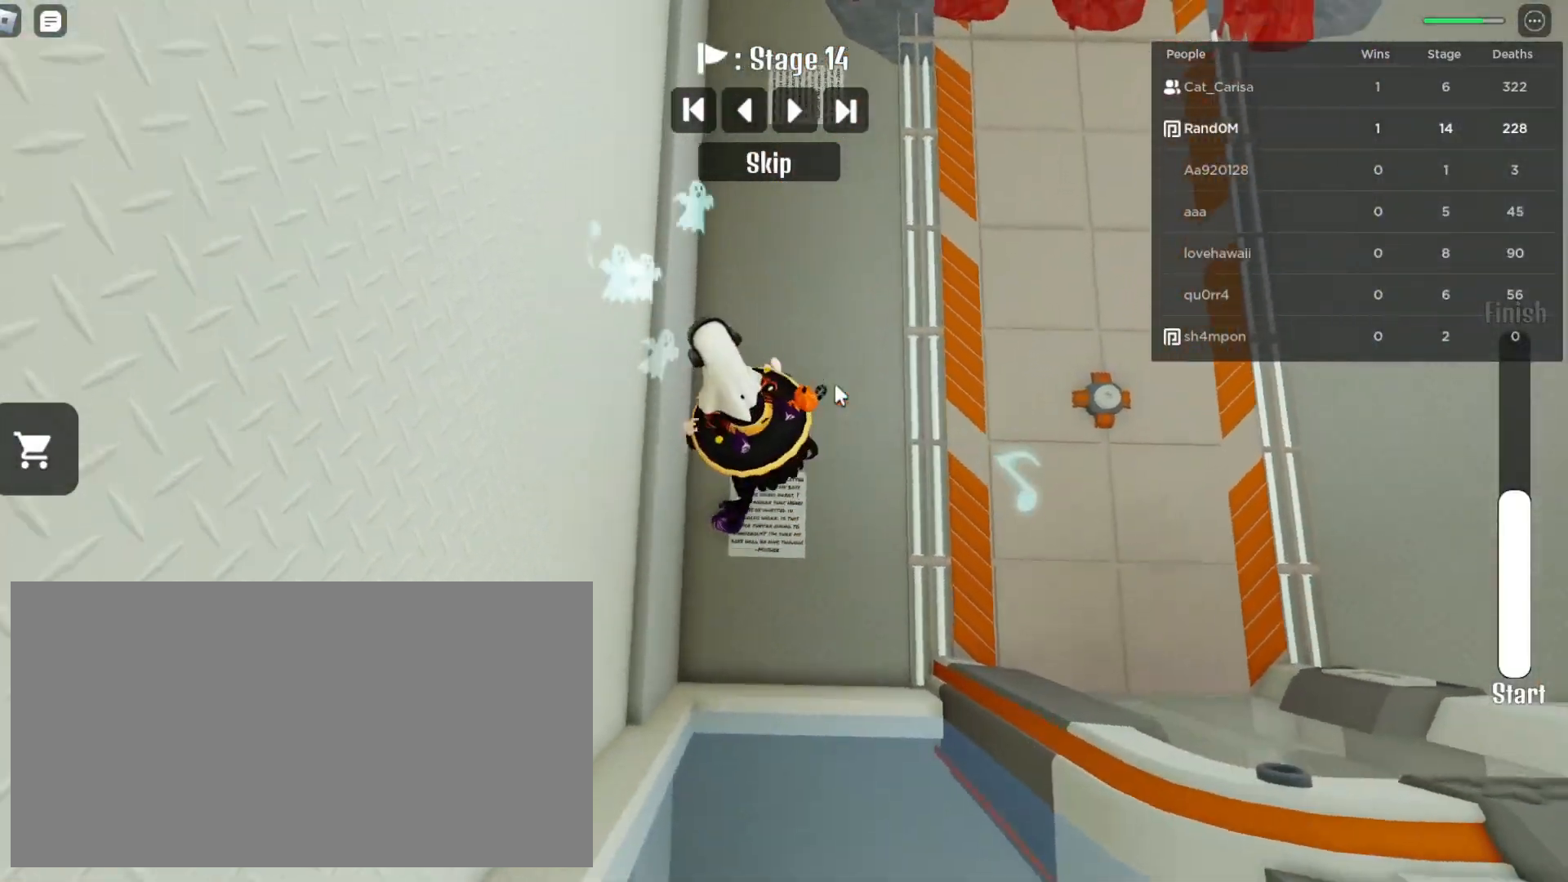
{"keys": ["w"], "mouse": ["right"], "events": [[167, "space", "down"], [300, "space", "up"]]}
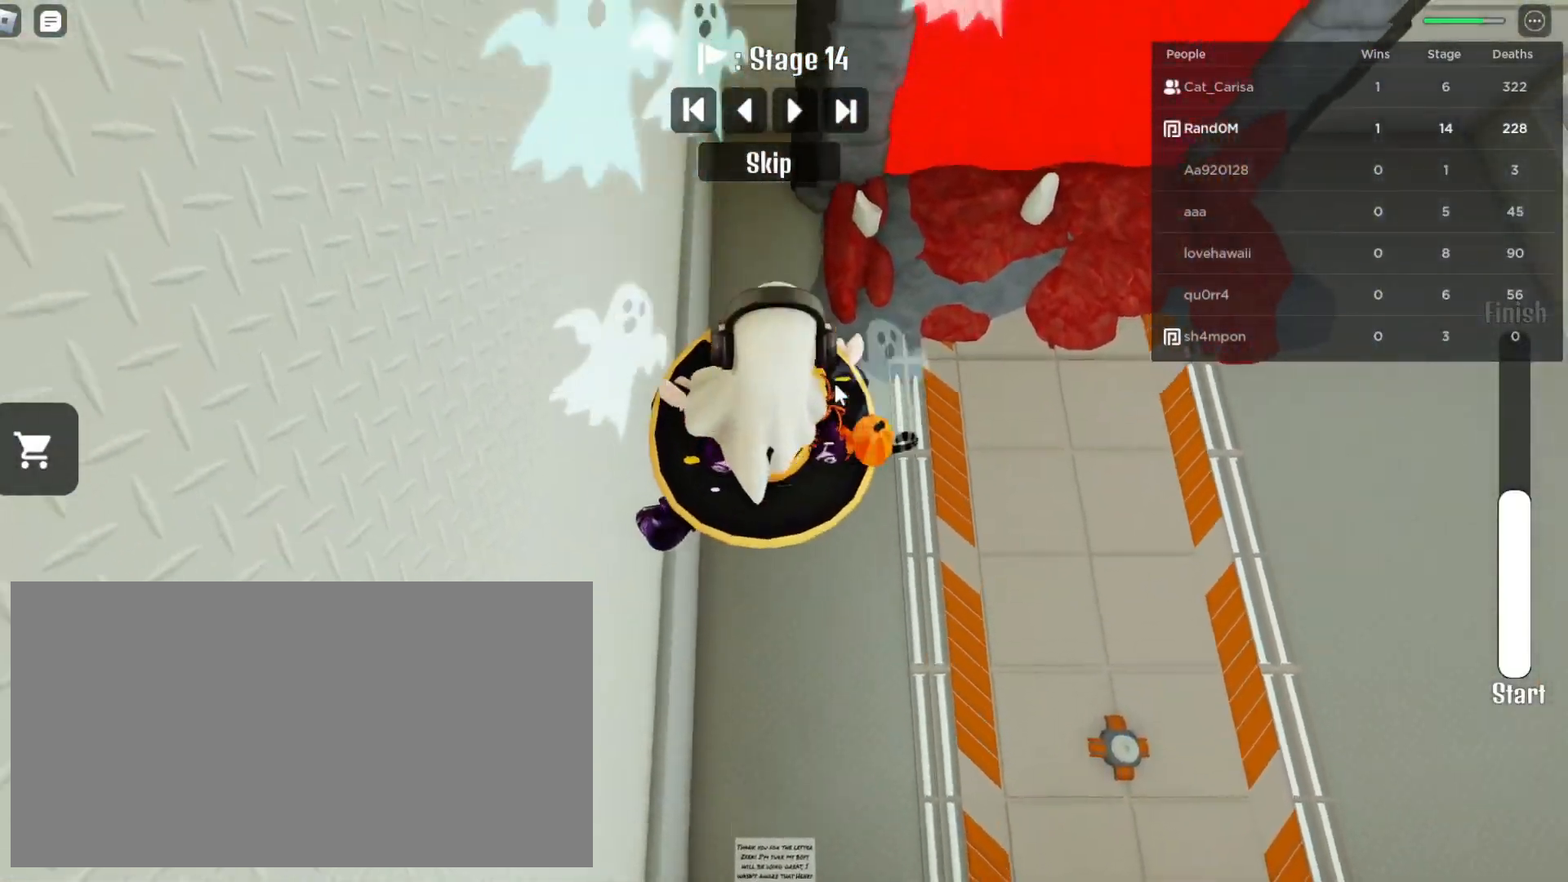
{"keys": ["d", "w"], "mouse": ["right"], "events": [[183, "d", "down"], [367, "space", "down"], [500, "space", "up"]]}
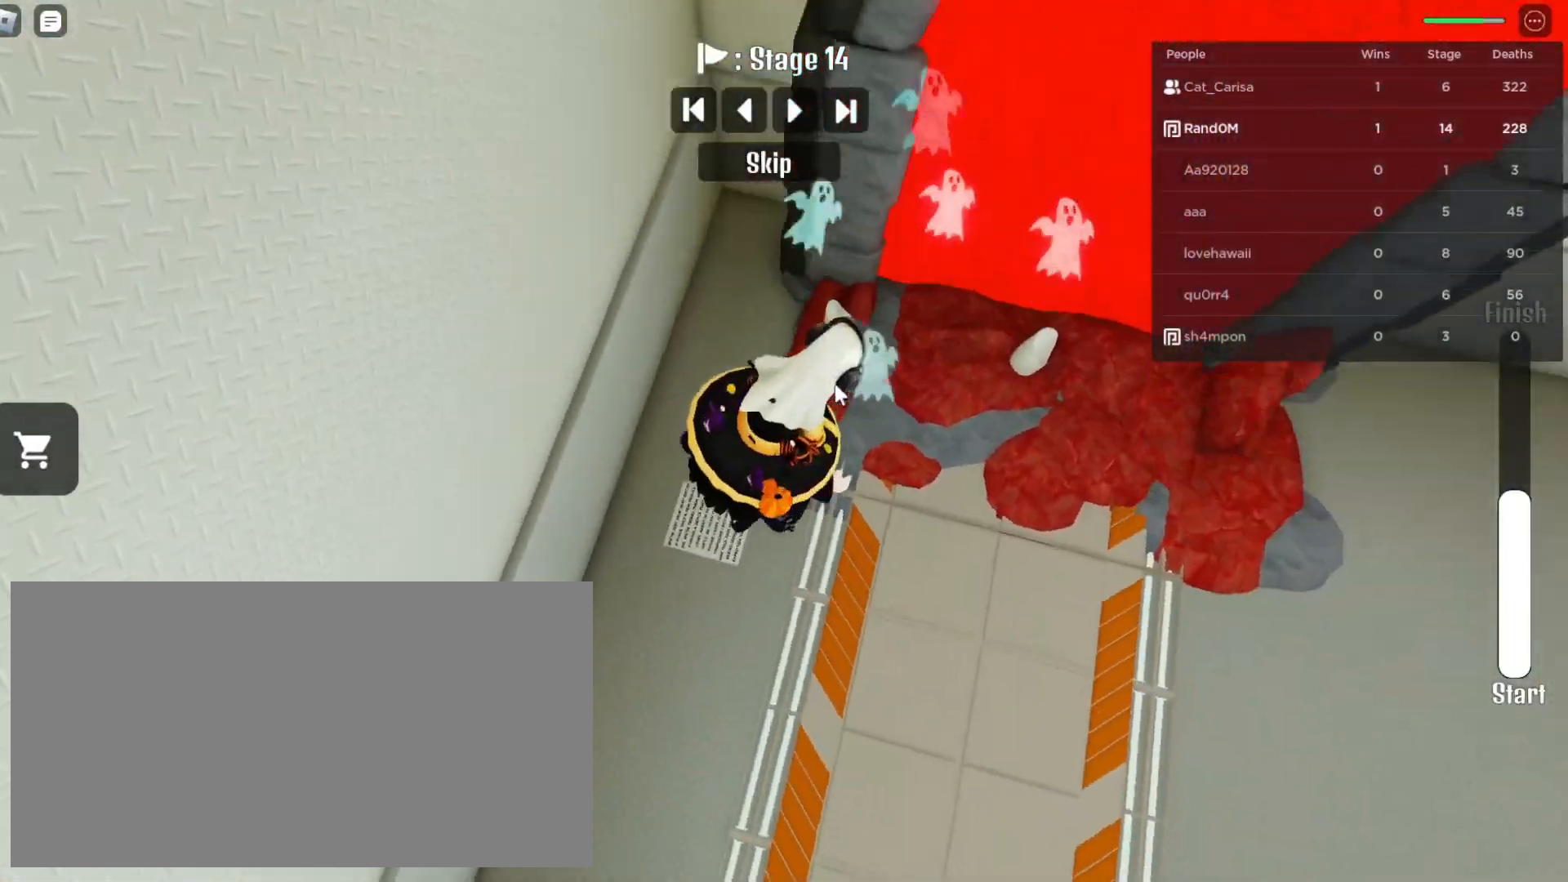
{"keys": ["d", "w"], "mouse": ["right"], "events": []}
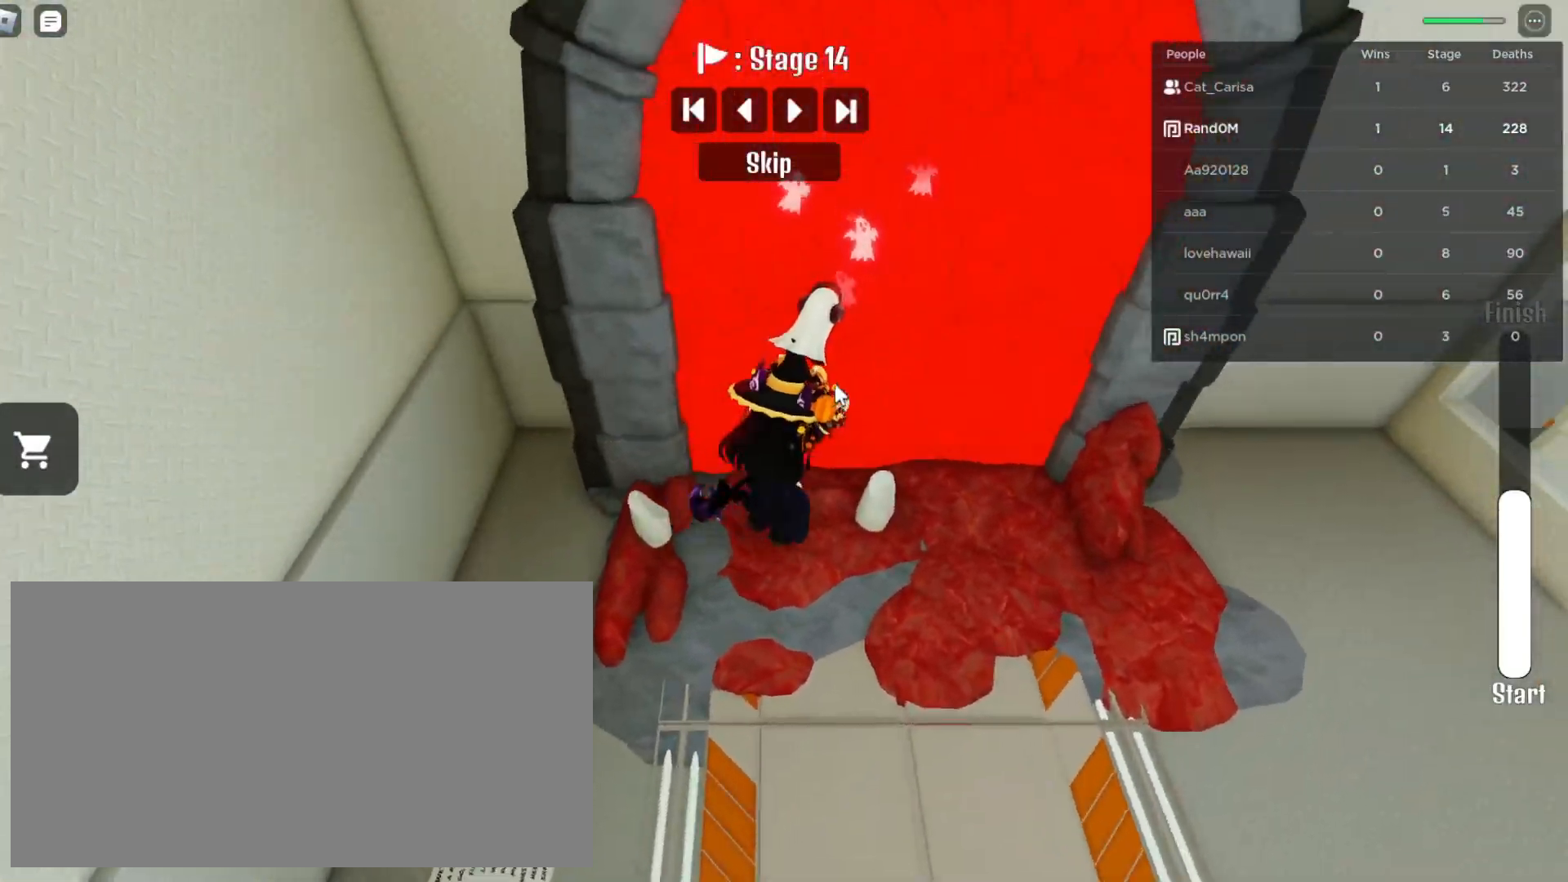
{"keys": ["w"], "mouse": ["right"], "events": [[183, "d", "up"]]}
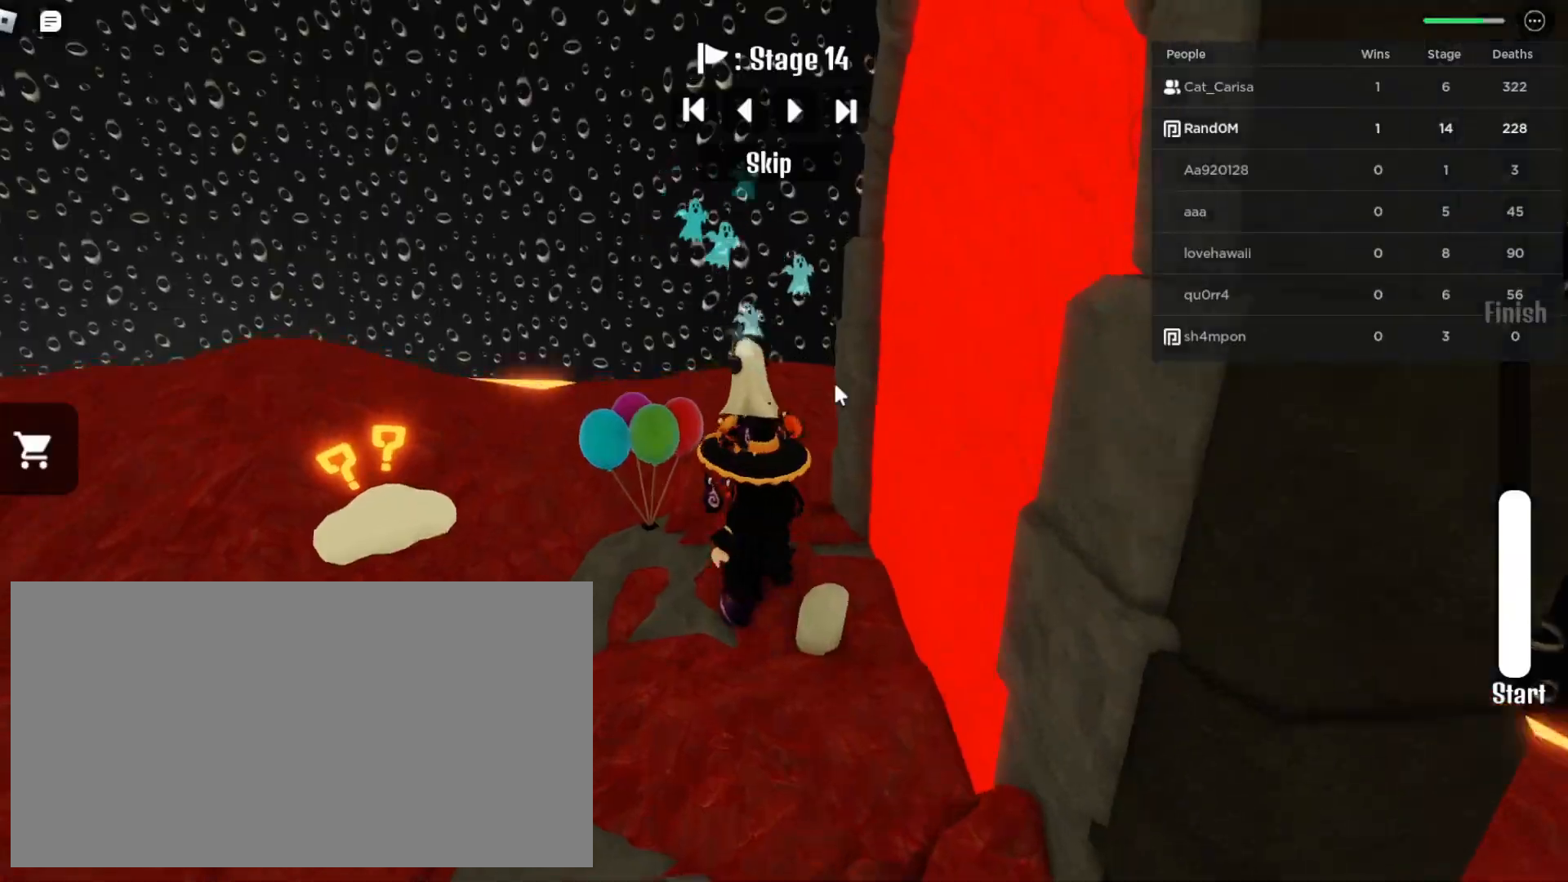
{"keys": ["a"], "mouse": ["right"], "events": [[17, "w", "up"], [400, "a", "down"]]}
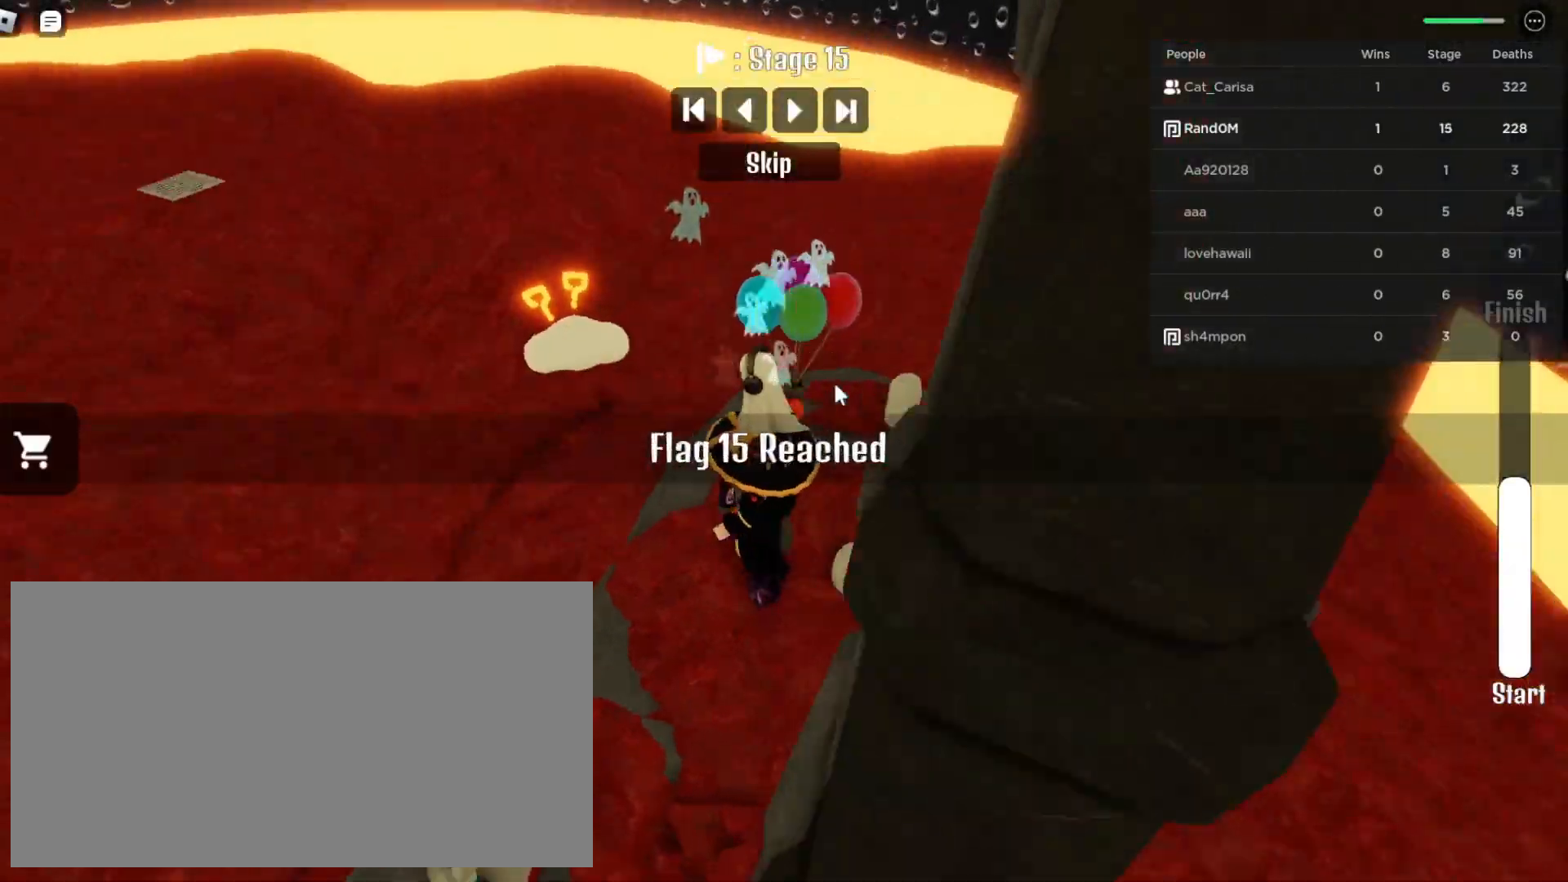
{"keys": ["w"], "mouse": ["right"], "events": [[117, "w", "down"], [450, "a", "up"]]}
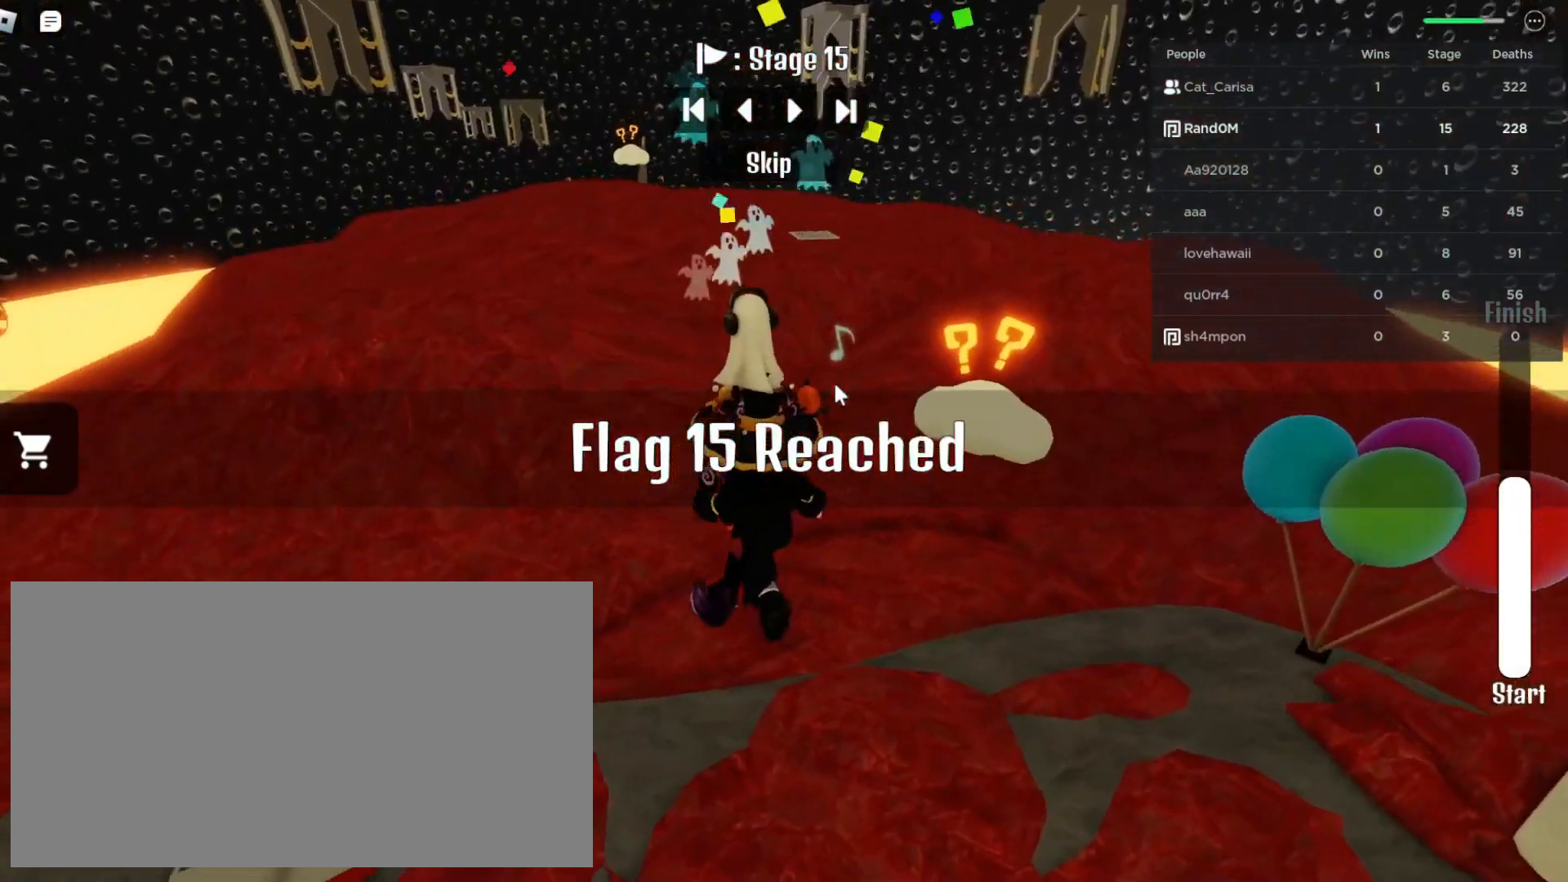
{"keys": ["w"], "mouse": ["right"], "events": [[350, "space", "down"], [500, "space", "up"]]}
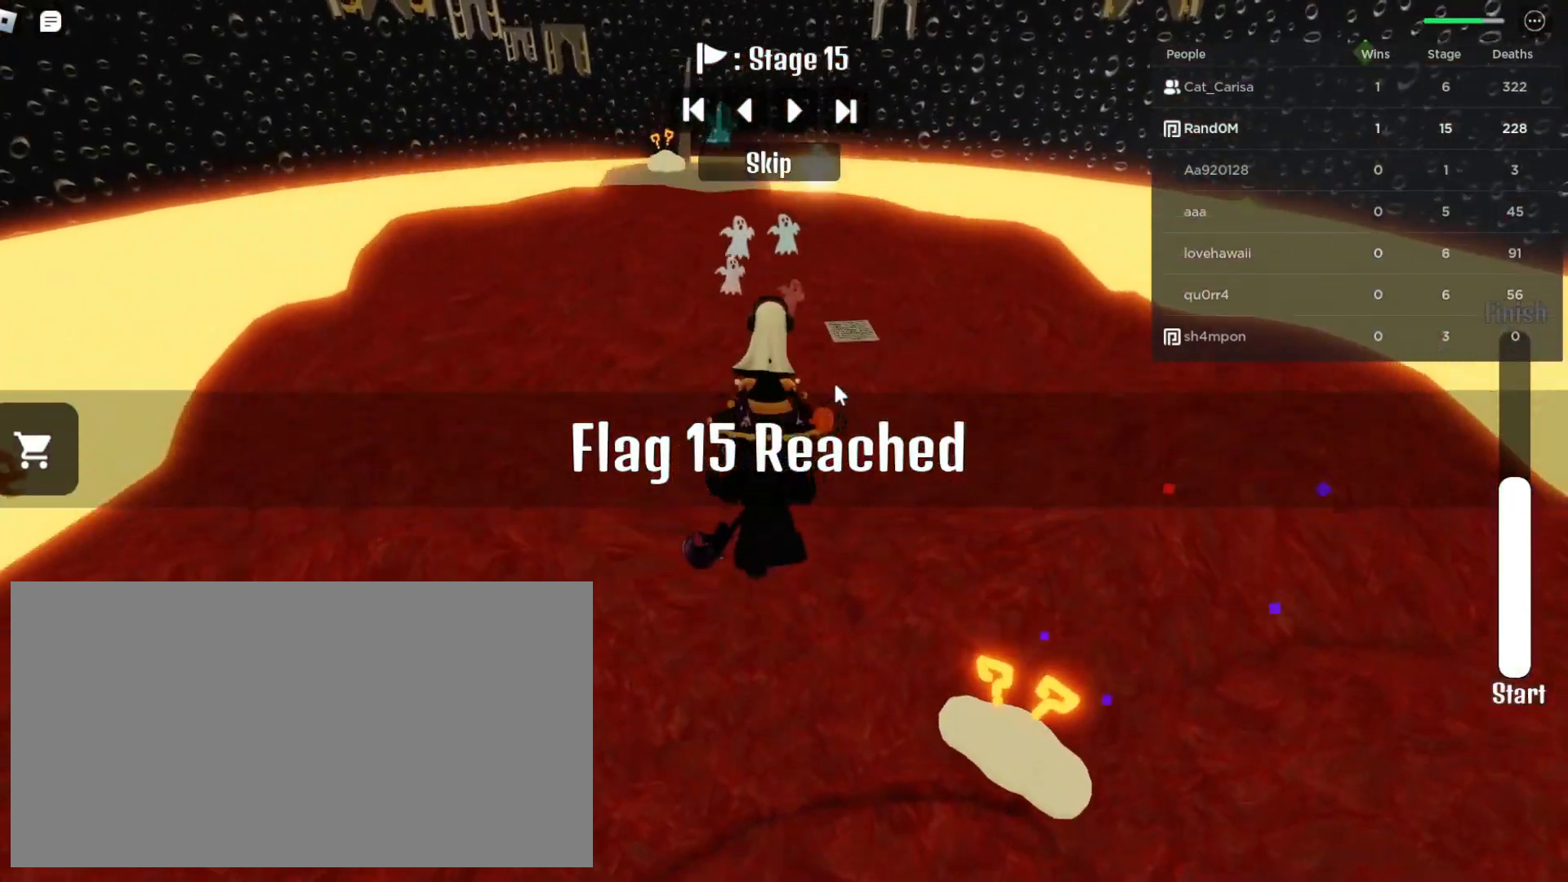
{"keys": ["w"], "mouse": [], "events": [[117, "mouse_right", "up"]]}
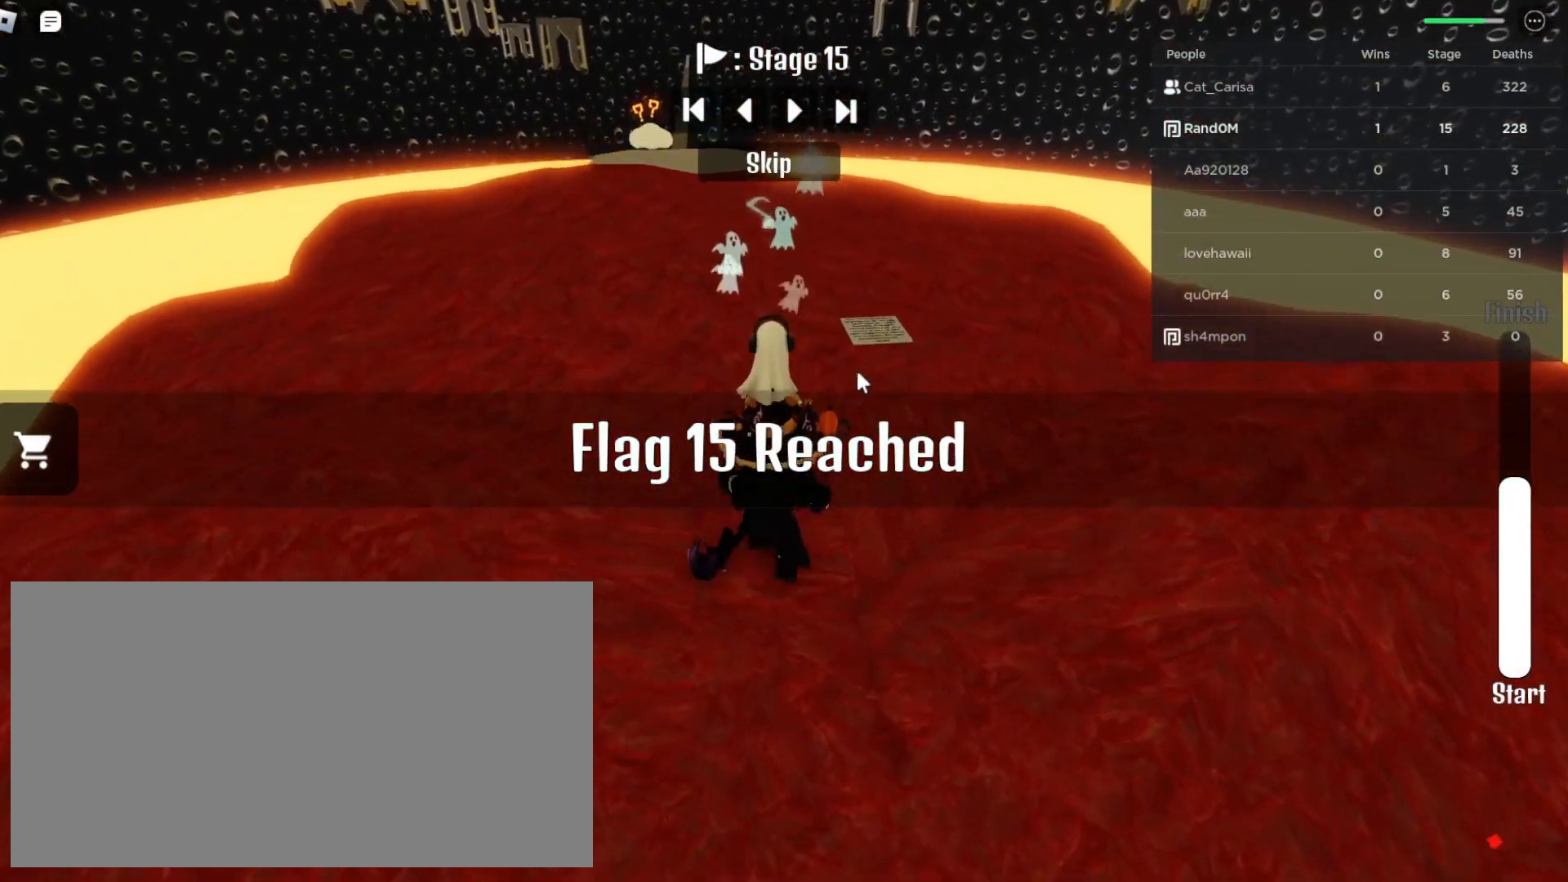
{"keys": ["w"], "mouse": ["right"], "events": [[50, "mouse_right", "down"], [67, "a", "down"], [250, "a", "up"]]}